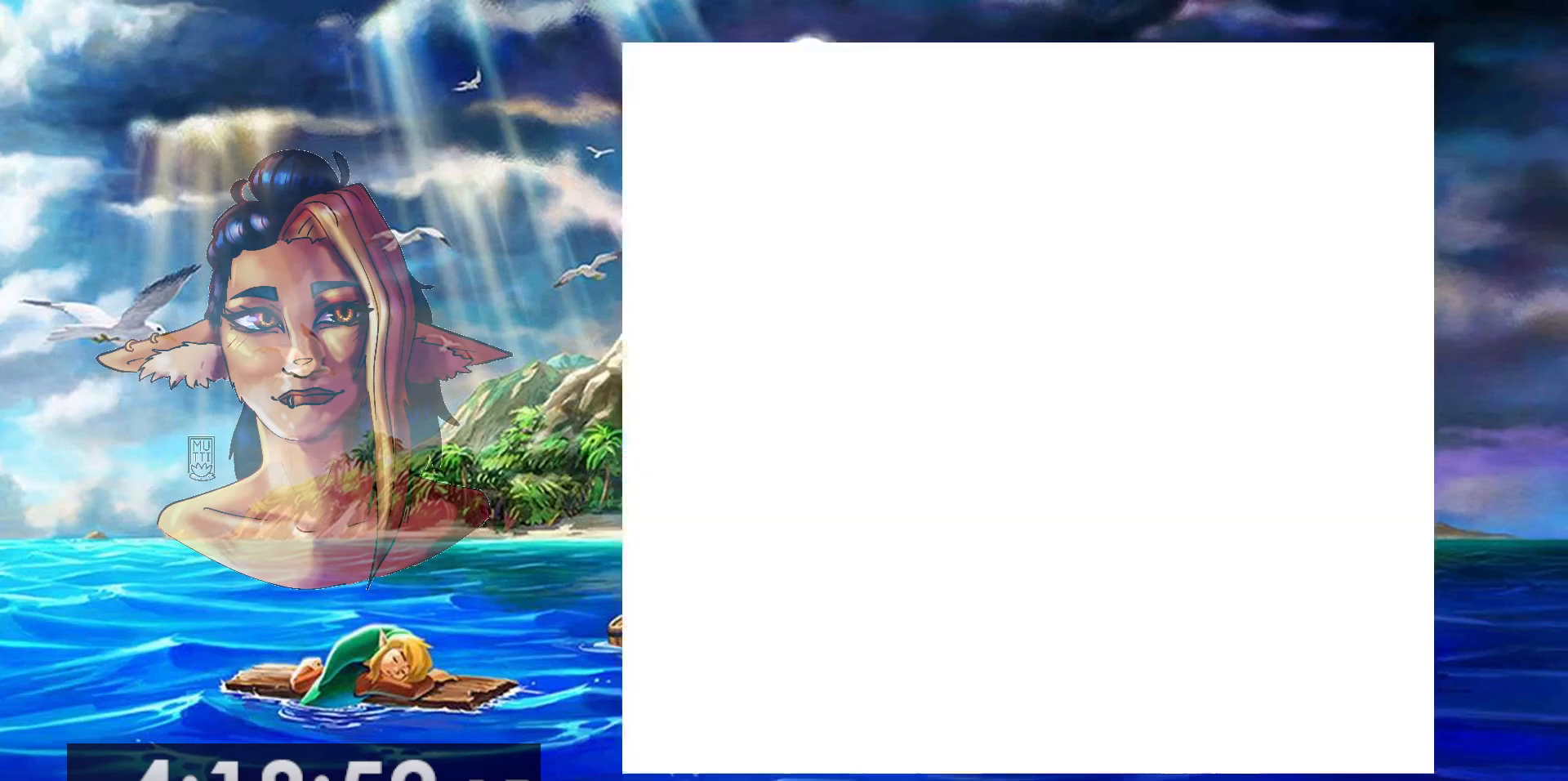
Gameplay with a controller (Nintendo layout); each line is a JSON object with the inputs held at the frame after it (dt_ms = milliseconds from this image to that frame). "events" lists button and stick changes between this image and that frame as [ms after this image, input, new state], when the widget could be followed in between. Not read: DPAD_DOWN DPAD_RIGHT L3 R3.
{"dt_ms": 500, "buttons": ["DPAD_LEFT"], "events": [[450, "DPAD_LEFT", "down"]]}
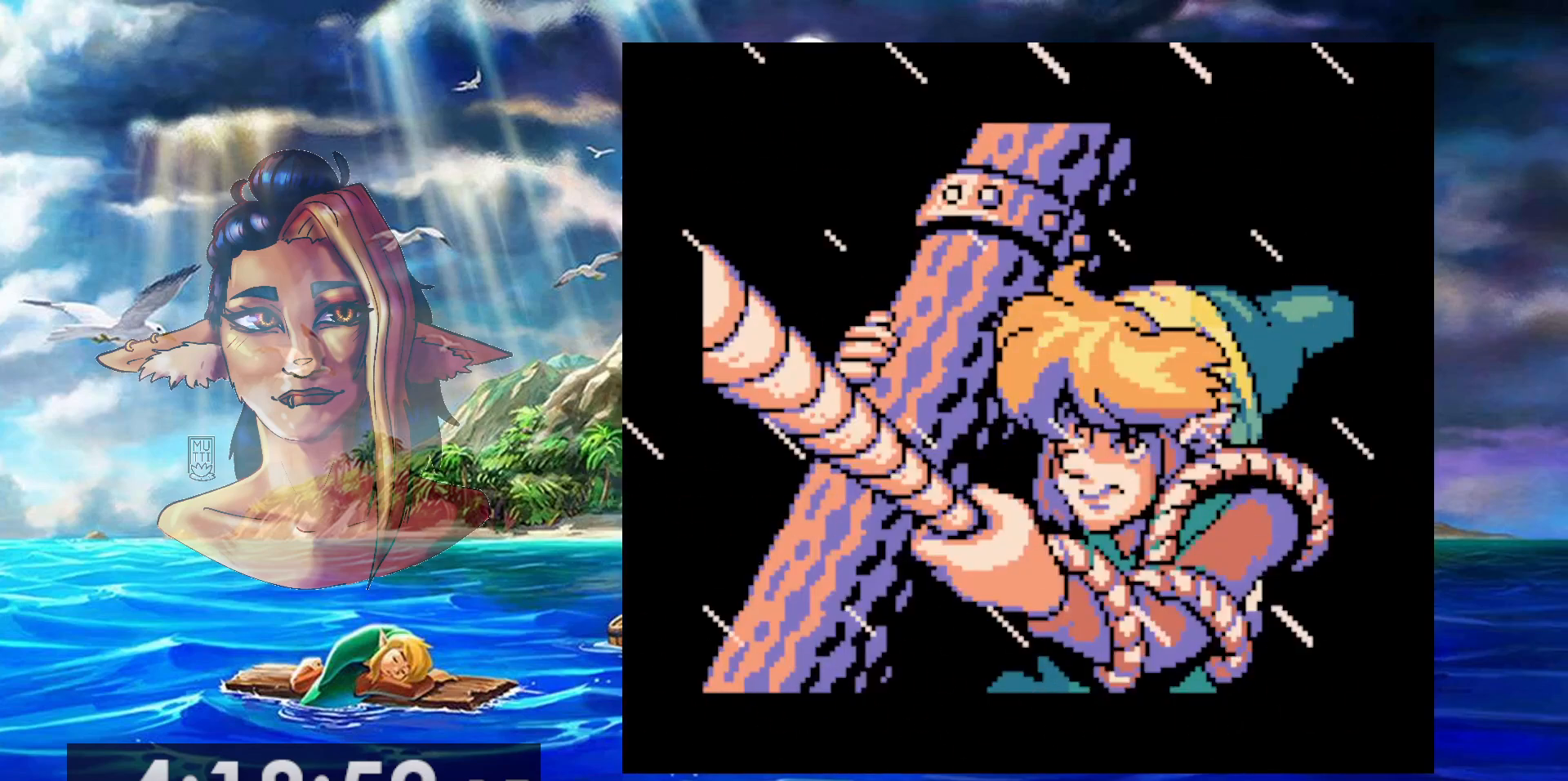
{"dt_ms": 500, "buttons": ["DPAD_LEFT"], "events": [[33, "DPAD_LEFT", "up"], [400, "DPAD_LEFT", "down"]]}
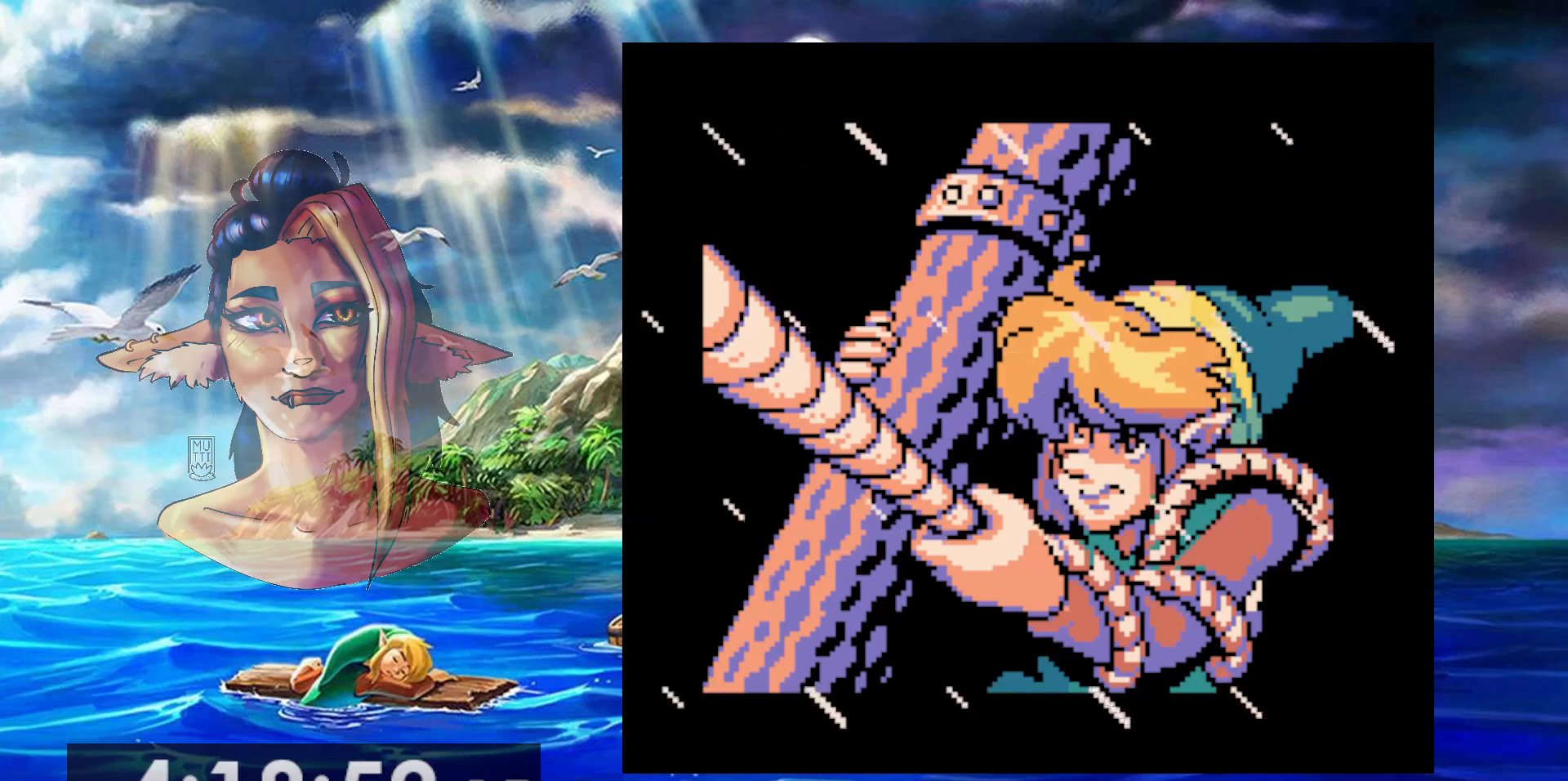
{"dt_ms": 500, "buttons": [], "events": [[100, "DPAD_LEFT", "up"]]}
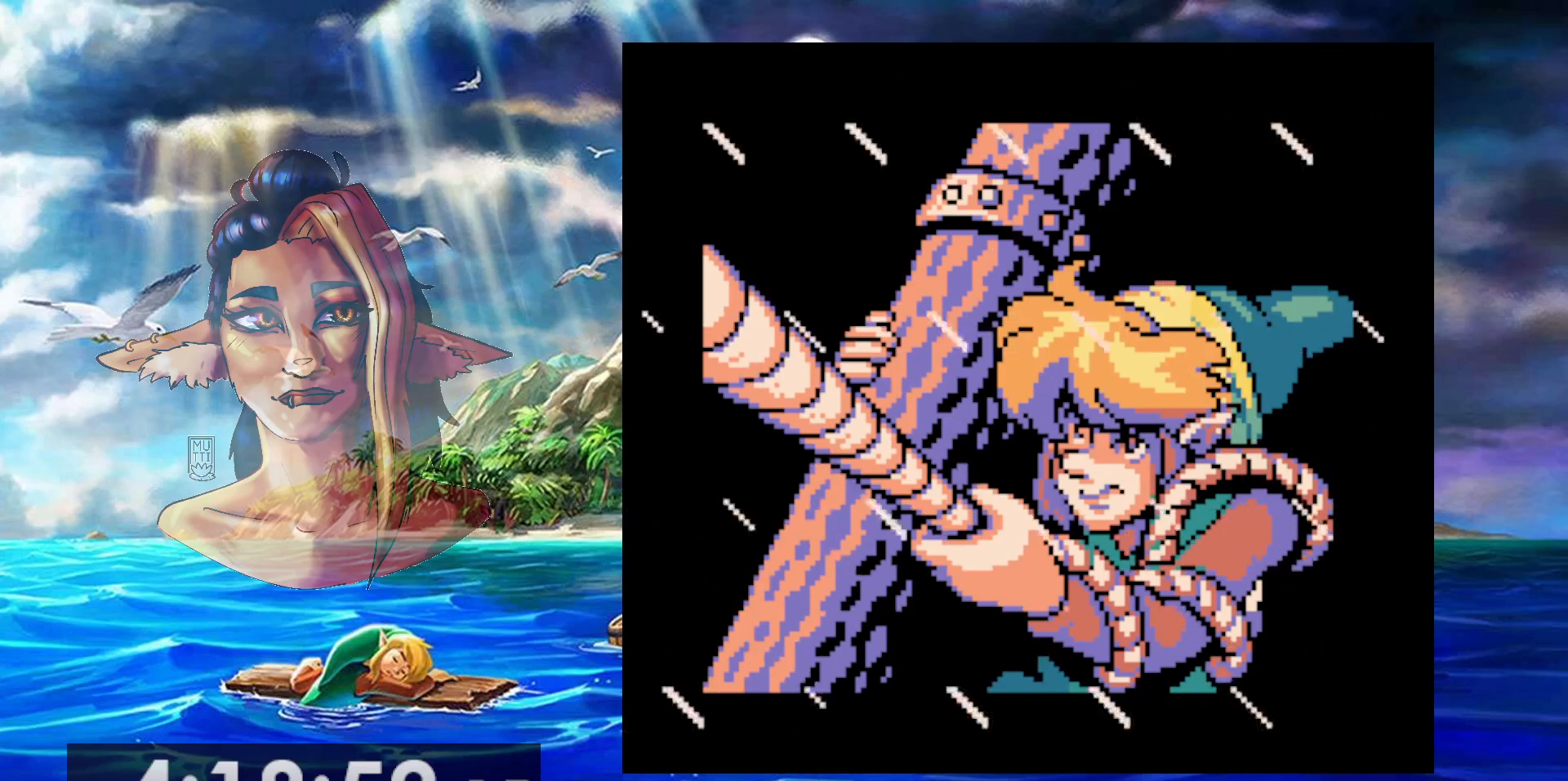
{"dt_ms": 500, "buttons": [], "events": [[100, "DPAD_LEFT", "down"], [350, "DPAD_LEFT", "up"]]}
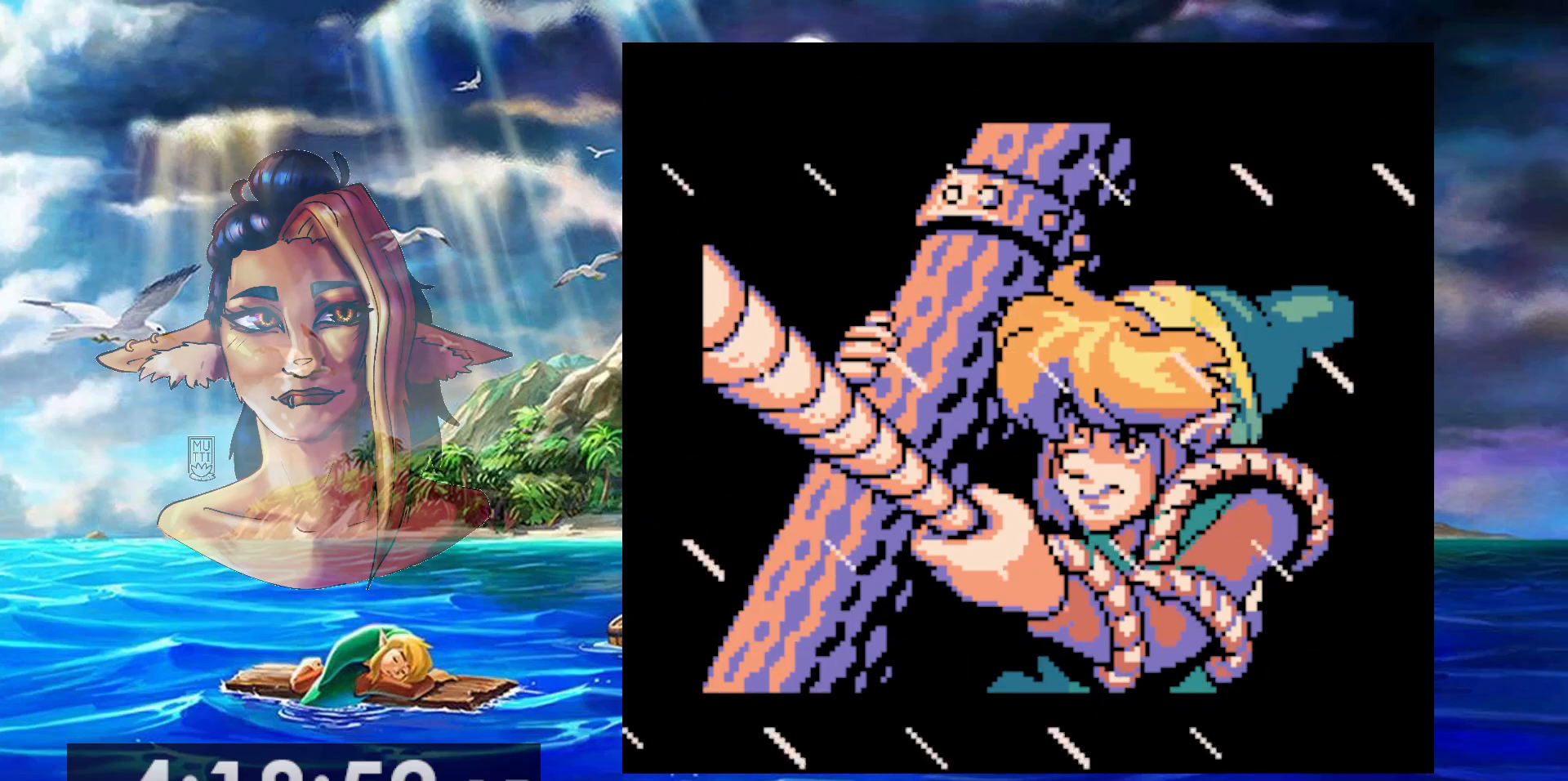
{"dt_ms": 500, "buttons": [], "events": [[183, "DPAD_LEFT", "down"], [400, "DPAD_LEFT", "up"]]}
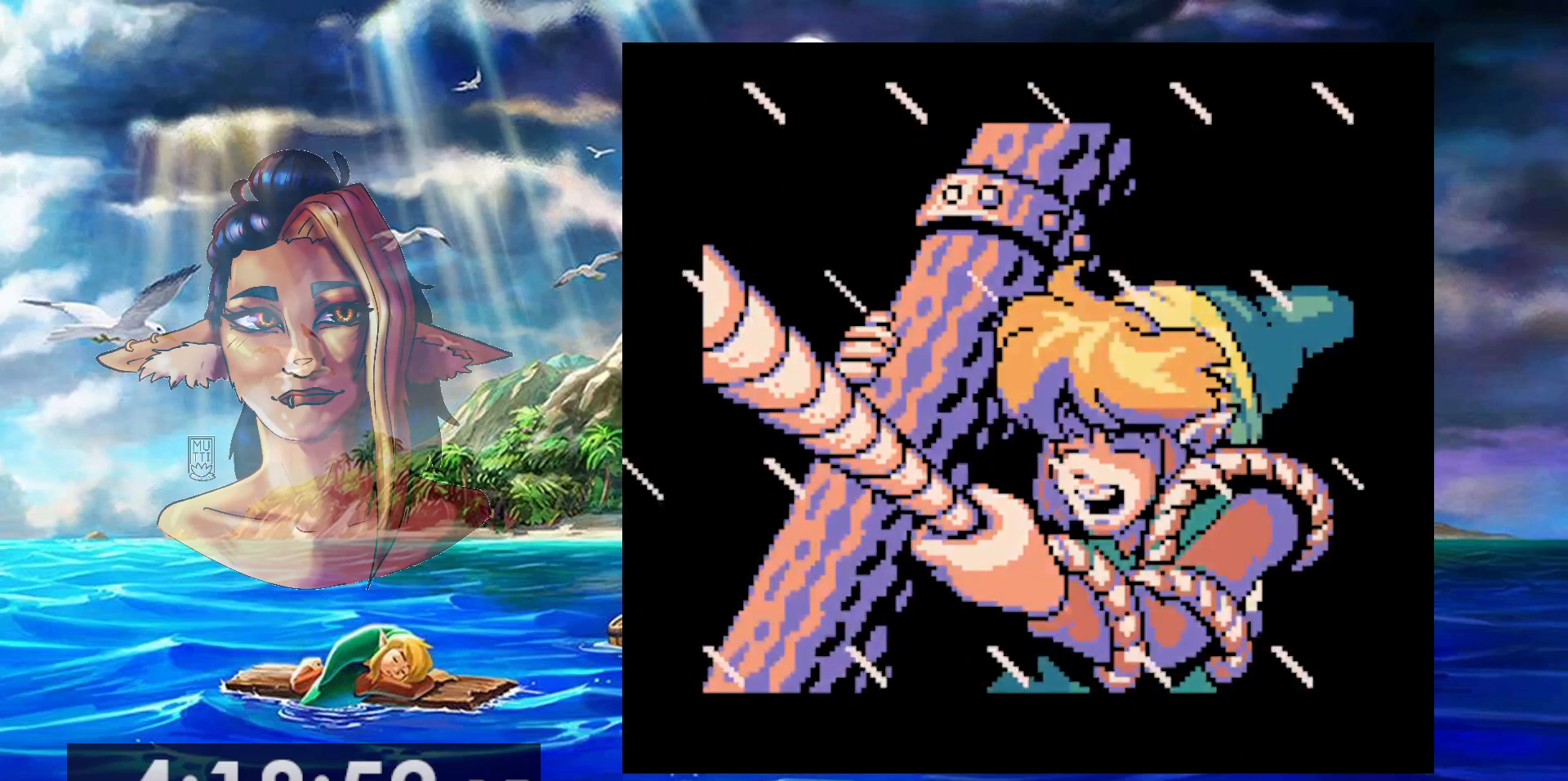
{"dt_ms": 500, "buttons": [], "events": [[167, "DPAD_LEFT", "down"], [333, "DPAD_LEFT", "up"]]}
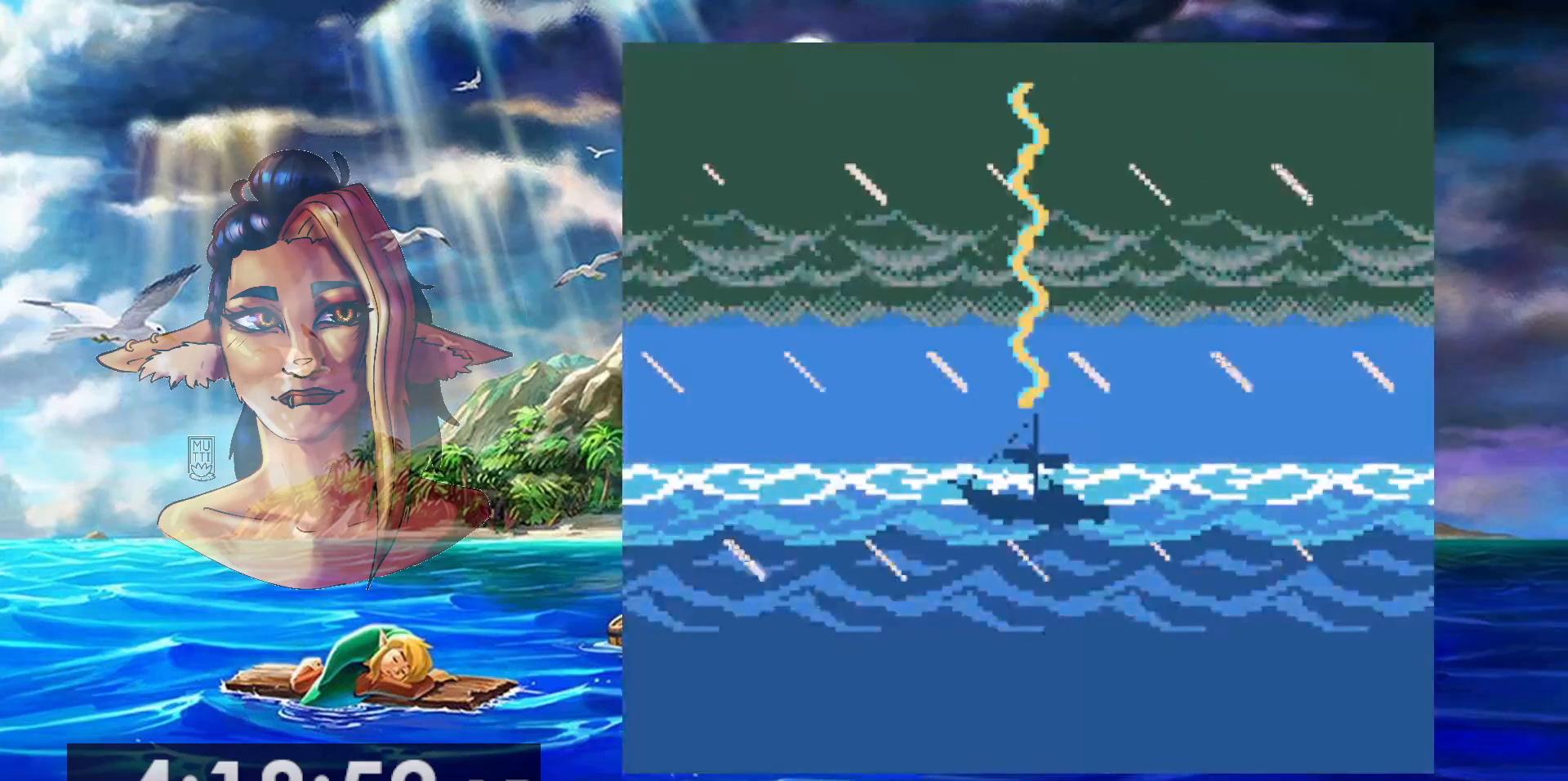
{"dt_ms": 500, "buttons": [], "events": [[83, "DPAD_LEFT", "down"], [283, "DPAD_LEFT", "up"]]}
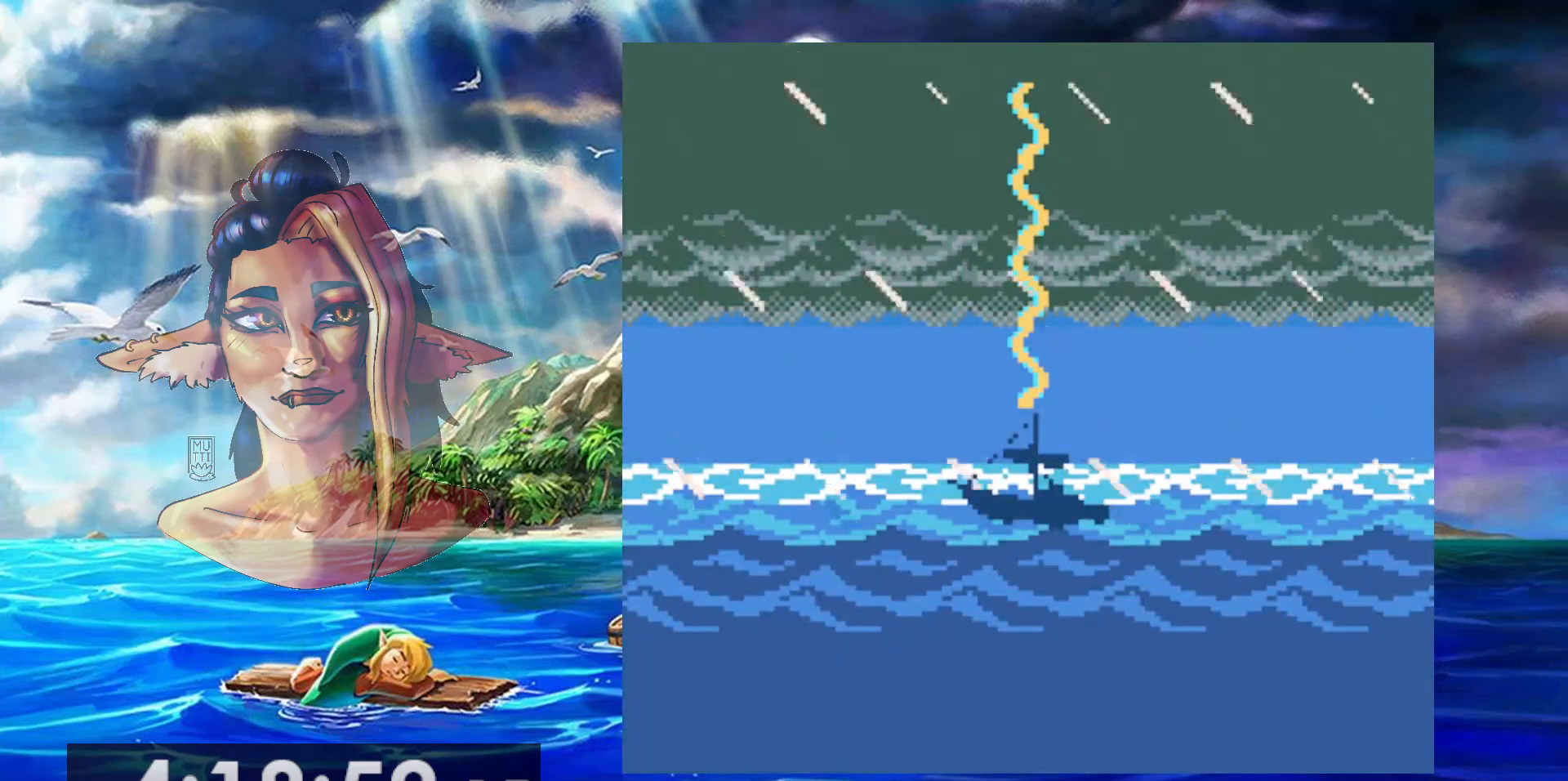
{"dt_ms": 500, "buttons": [], "events": [[33, "DPAD_LEFT", "down"], [283, "DPAD_LEFT", "up"]]}
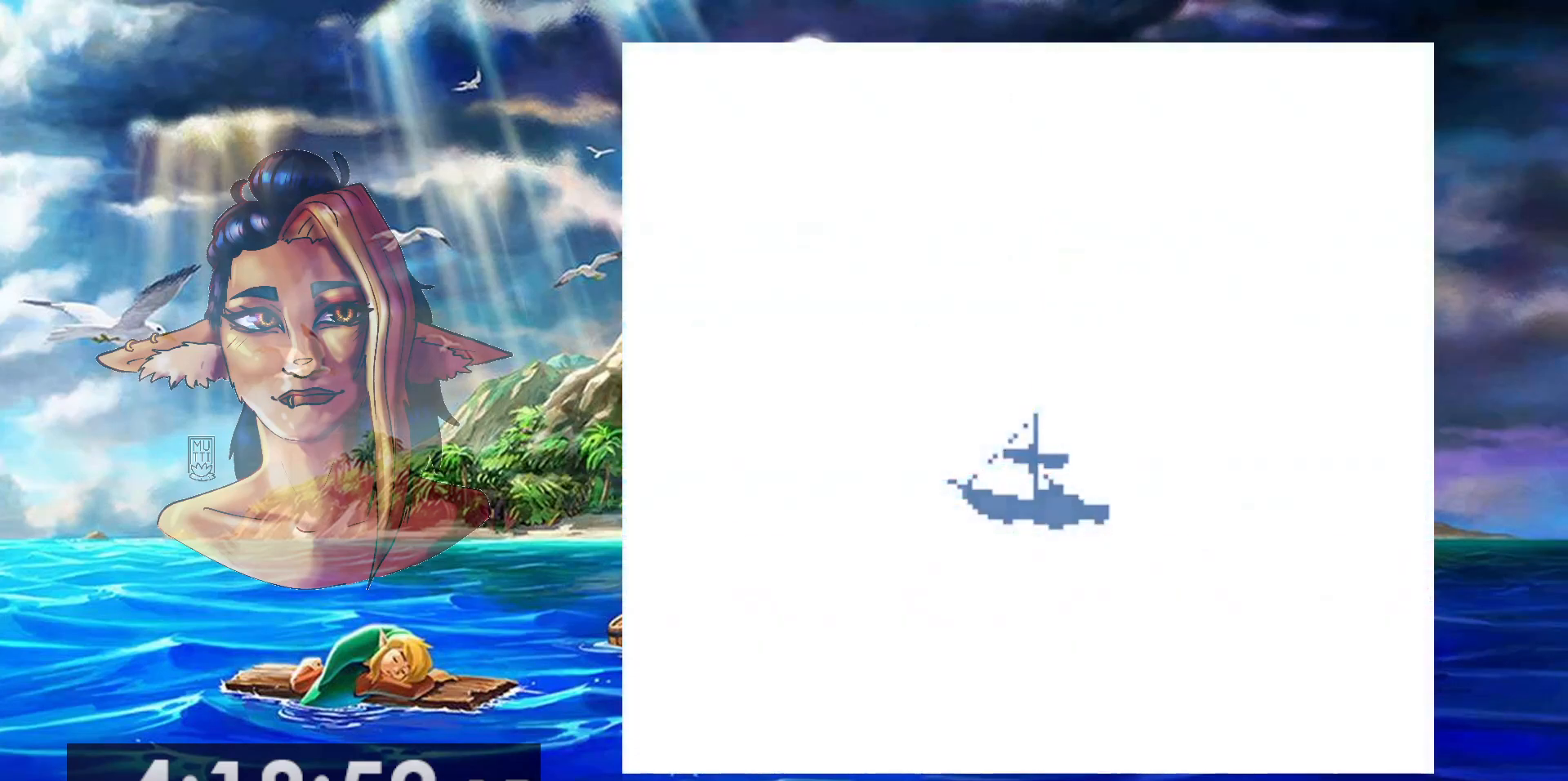
{"dt_ms": 500, "buttons": [], "events": [[67, "DPAD_LEFT", "down"], [283, "DPAD_LEFT", "up"]]}
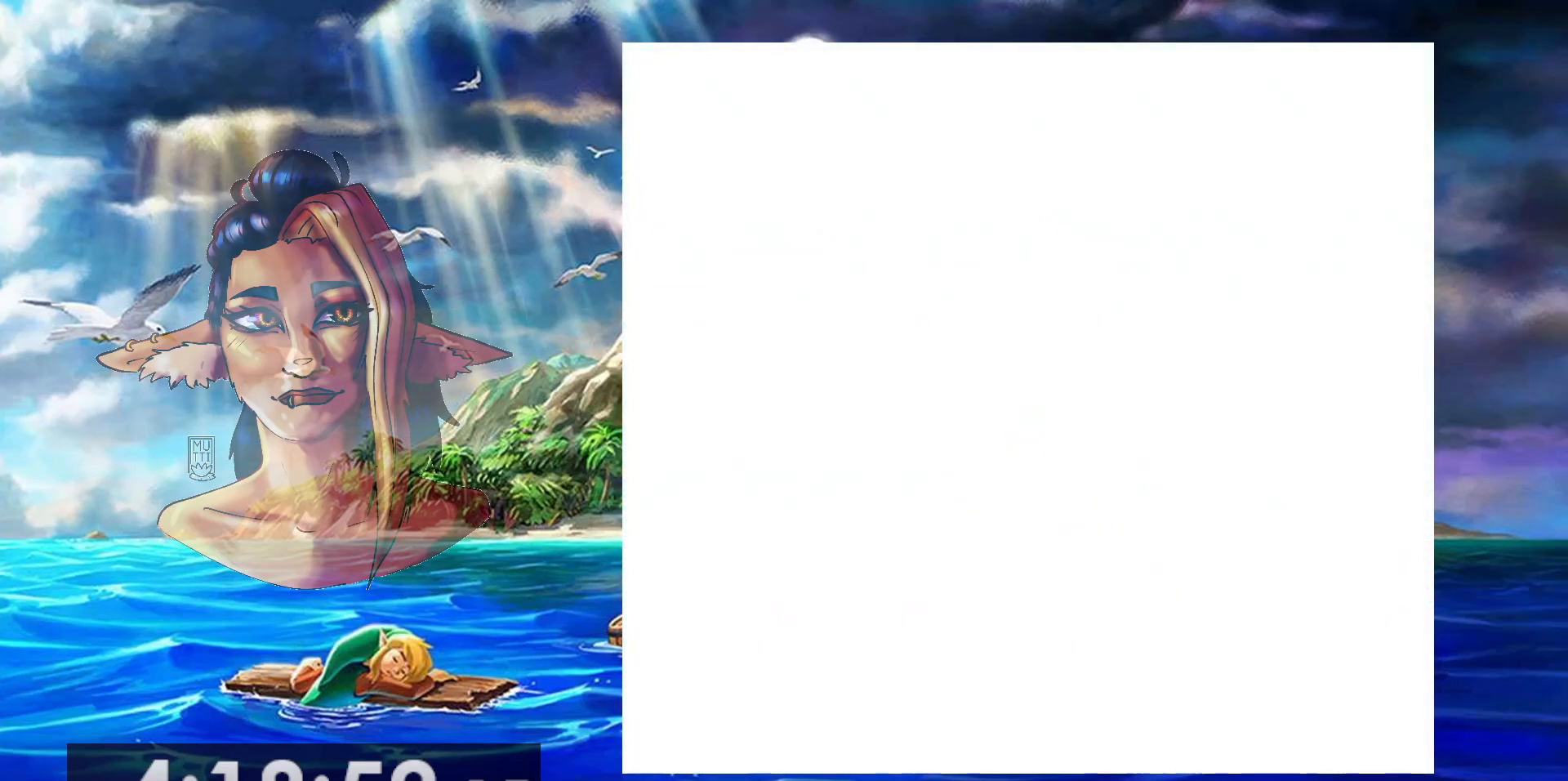
{"dt_ms": 500, "buttons": [], "events": []}
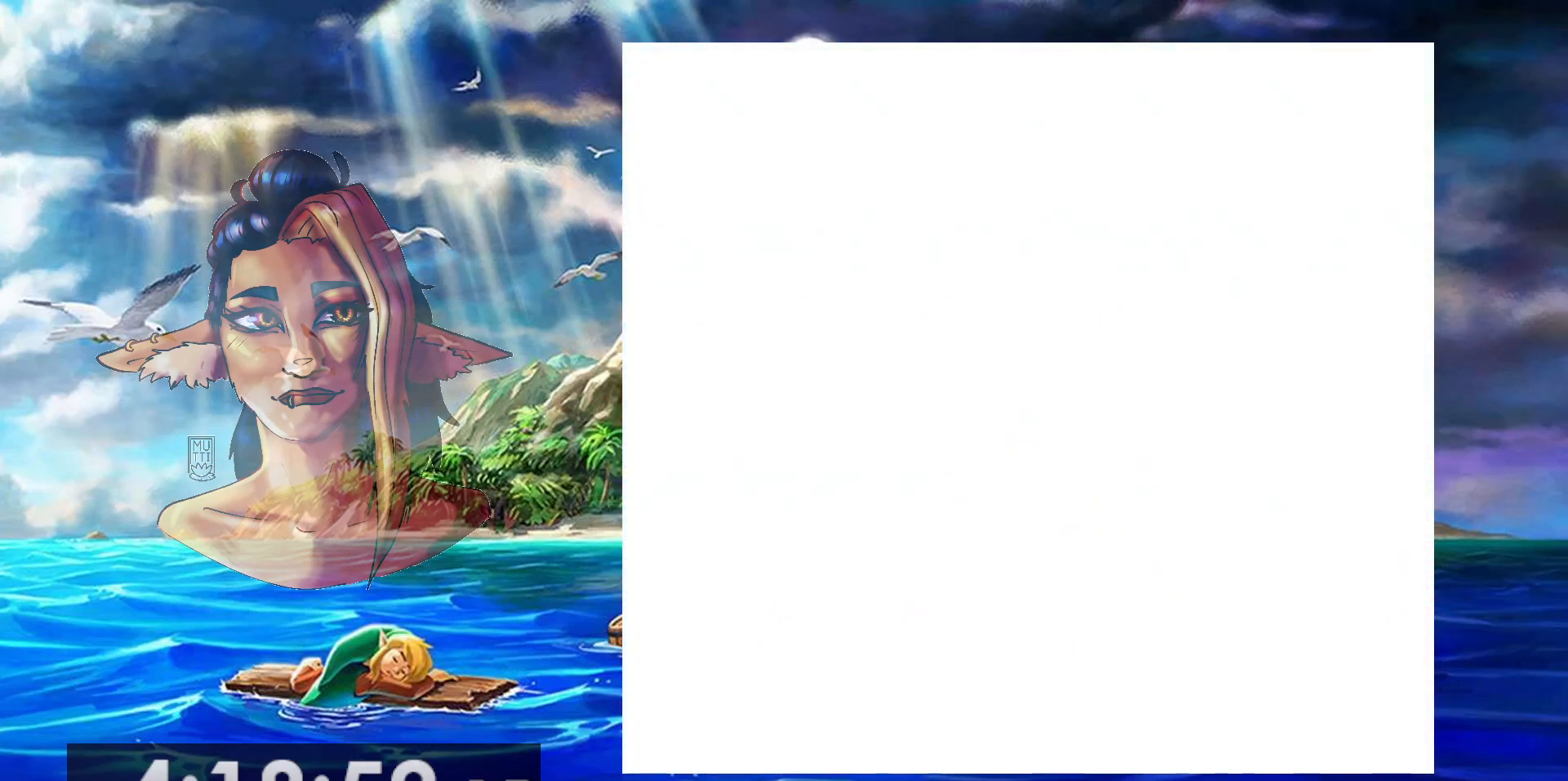
{"dt_ms": 1000, "buttons": [], "events": [[17, "DPAD_LEFT", "down"], [200, "DPAD_LEFT", "up"], [533, "DPAD_LEFT", "down"], [783, "DPAD_LEFT", "up"]]}
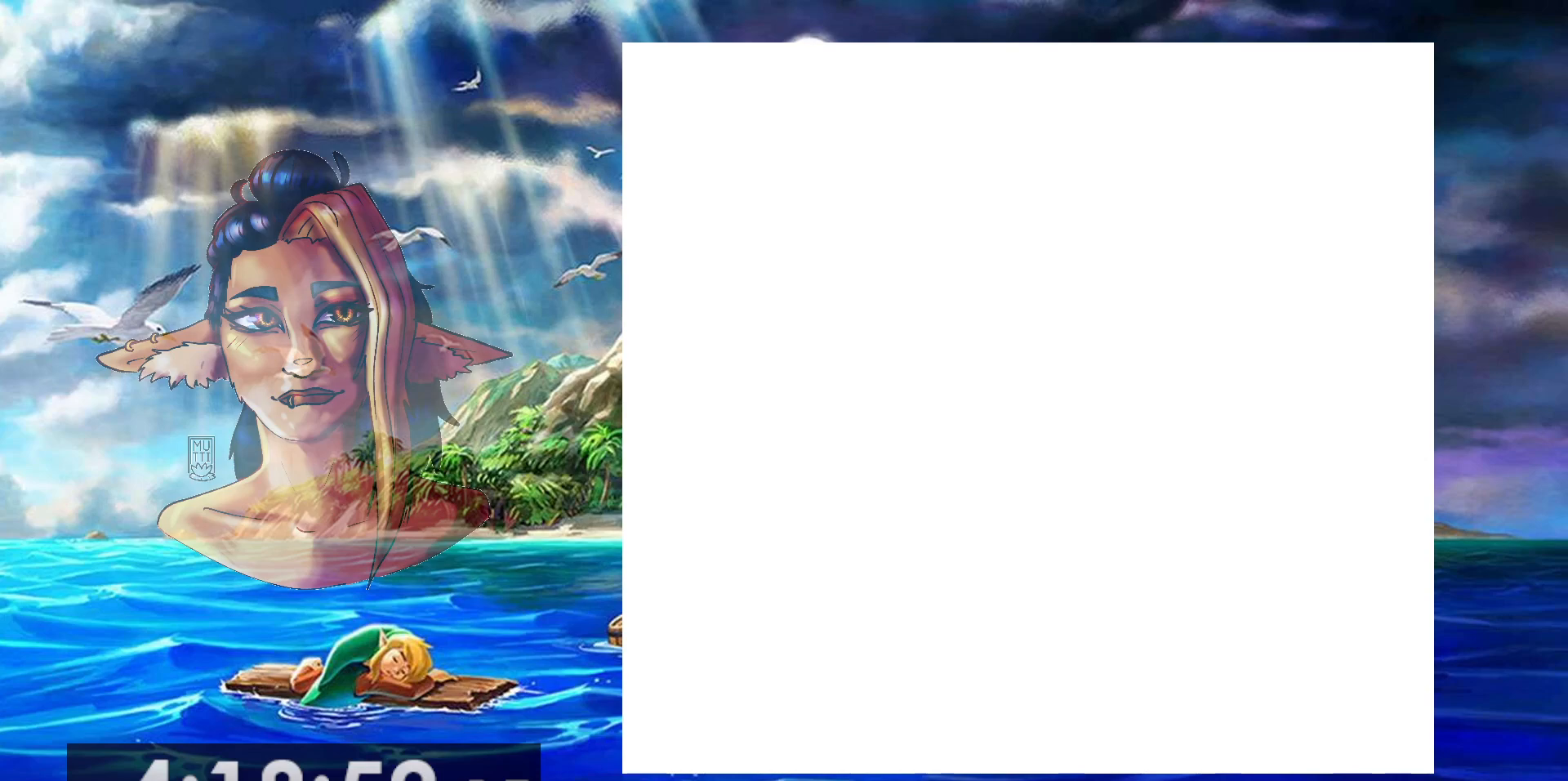
{"dt_ms": 500, "buttons": [], "events": [[133, "DPAD_LEFT", "down"], [350, "DPAD_LEFT", "up"]]}
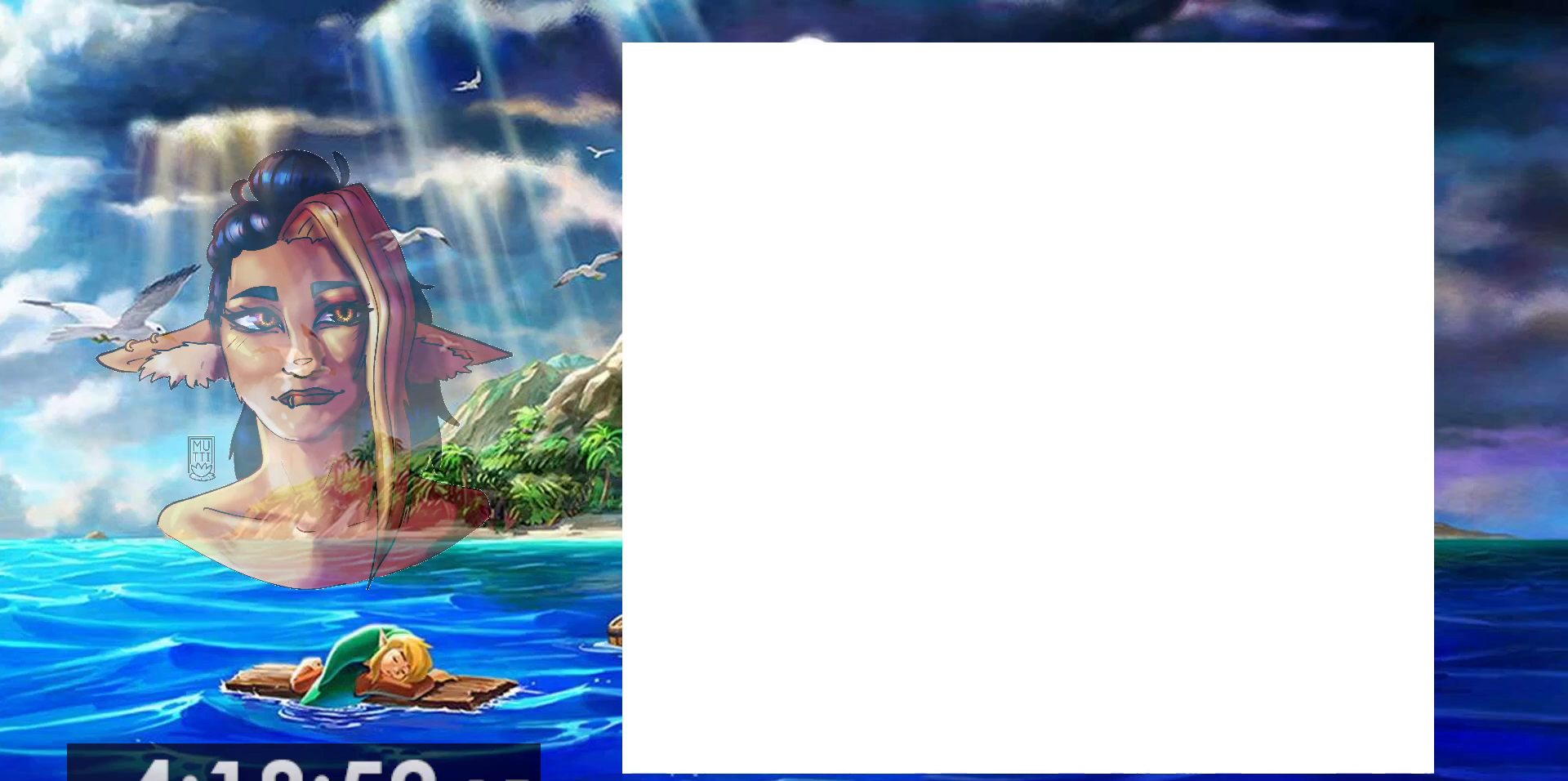
{"dt_ms": 500, "buttons": ["DPAD_LEFT"], "events": [[383, "DPAD_LEFT", "down"]]}
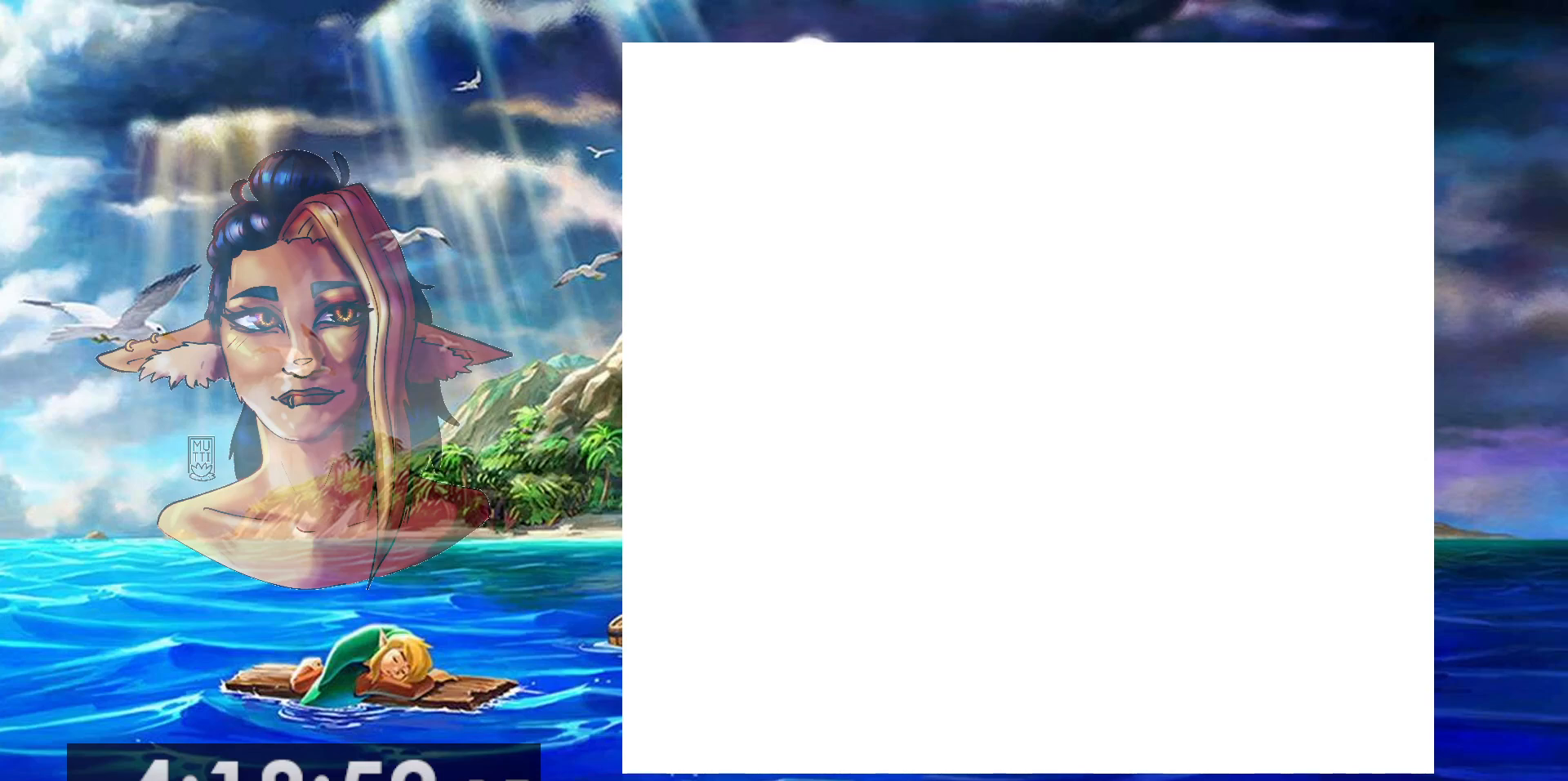
{"dt_ms": 500, "buttons": ["DPAD_LEFT"], "events": [[83, "DPAD_LEFT", "up"], [383, "DPAD_LEFT", "down"]]}
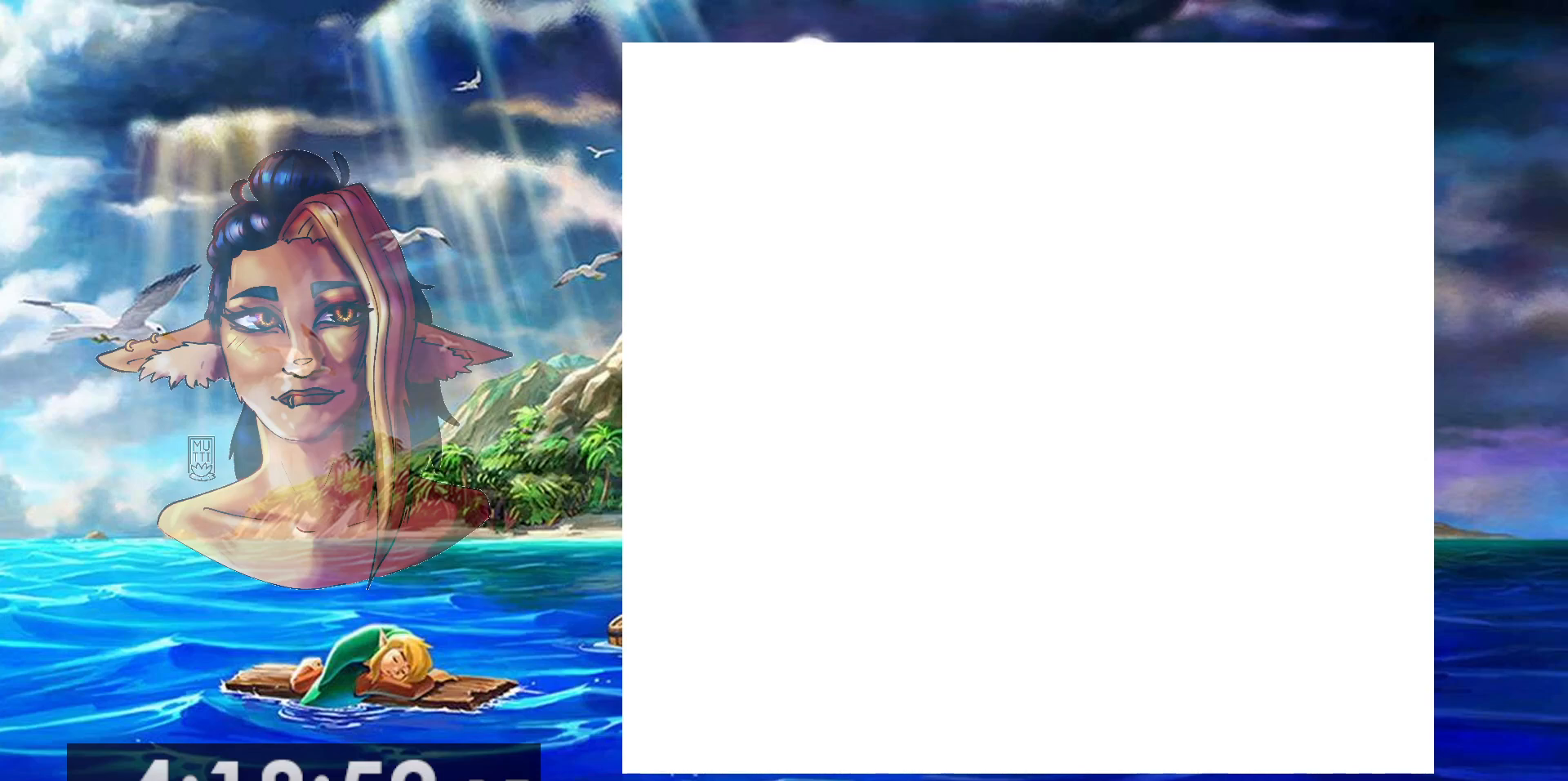
{"dt_ms": 500, "buttons": [], "events": [[50, "DPAD_LEFT", "up"]]}
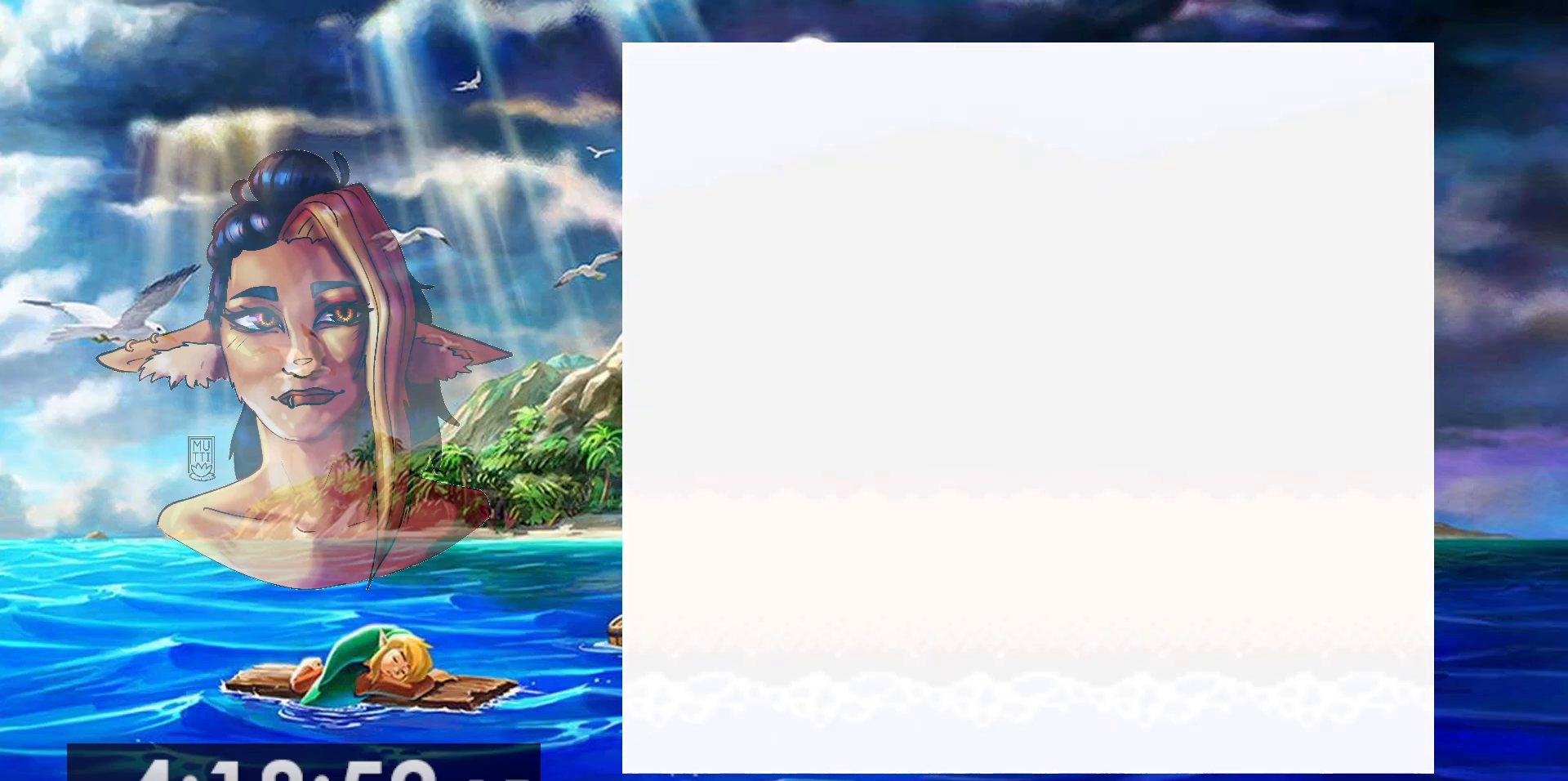
{"dt_ms": 500, "buttons": [], "events": []}
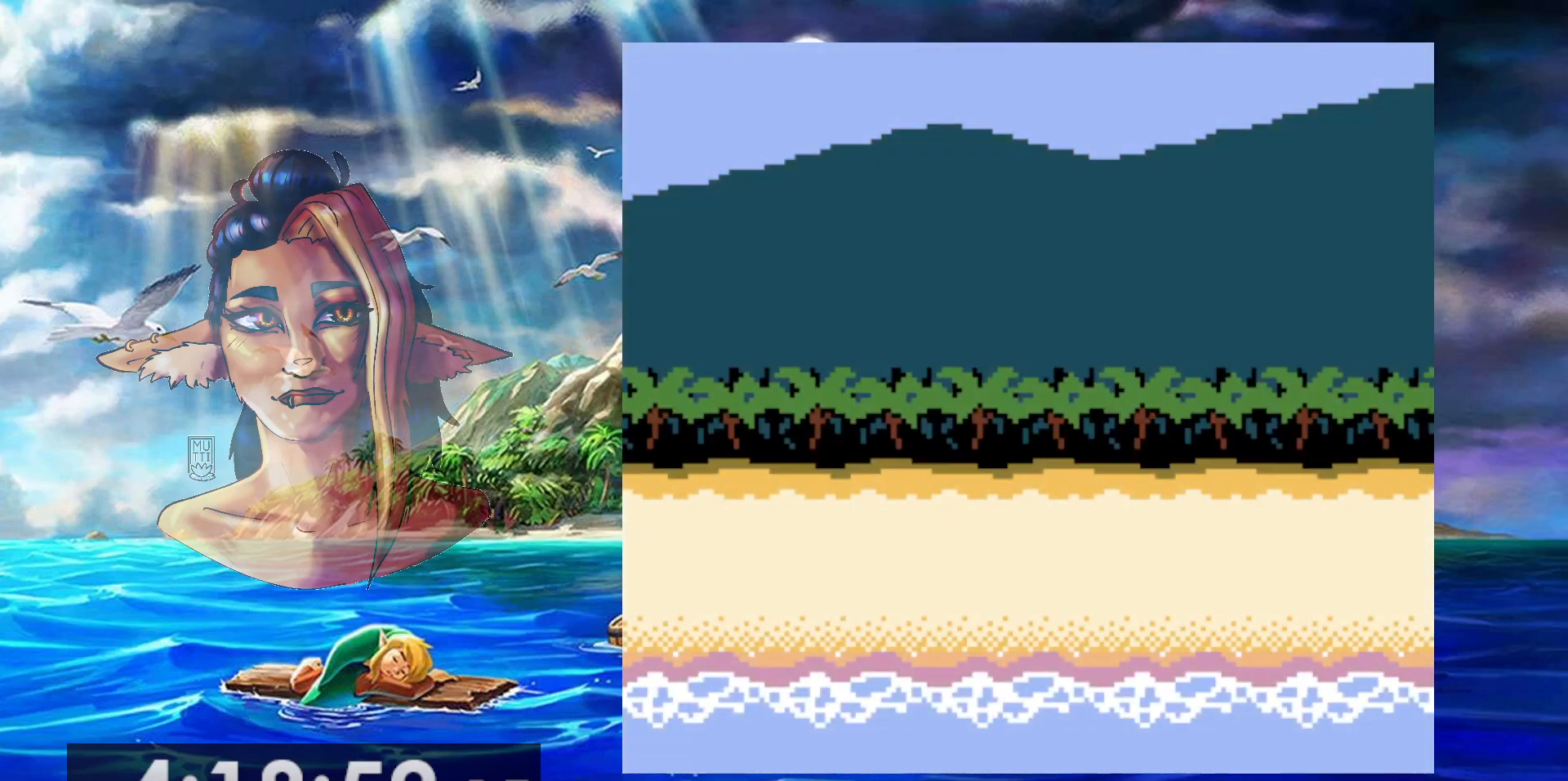
{"dt_ms": 500, "buttons": [], "events": [[250, "DPAD_LEFT", "down"], [400, "DPAD_LEFT", "up"]]}
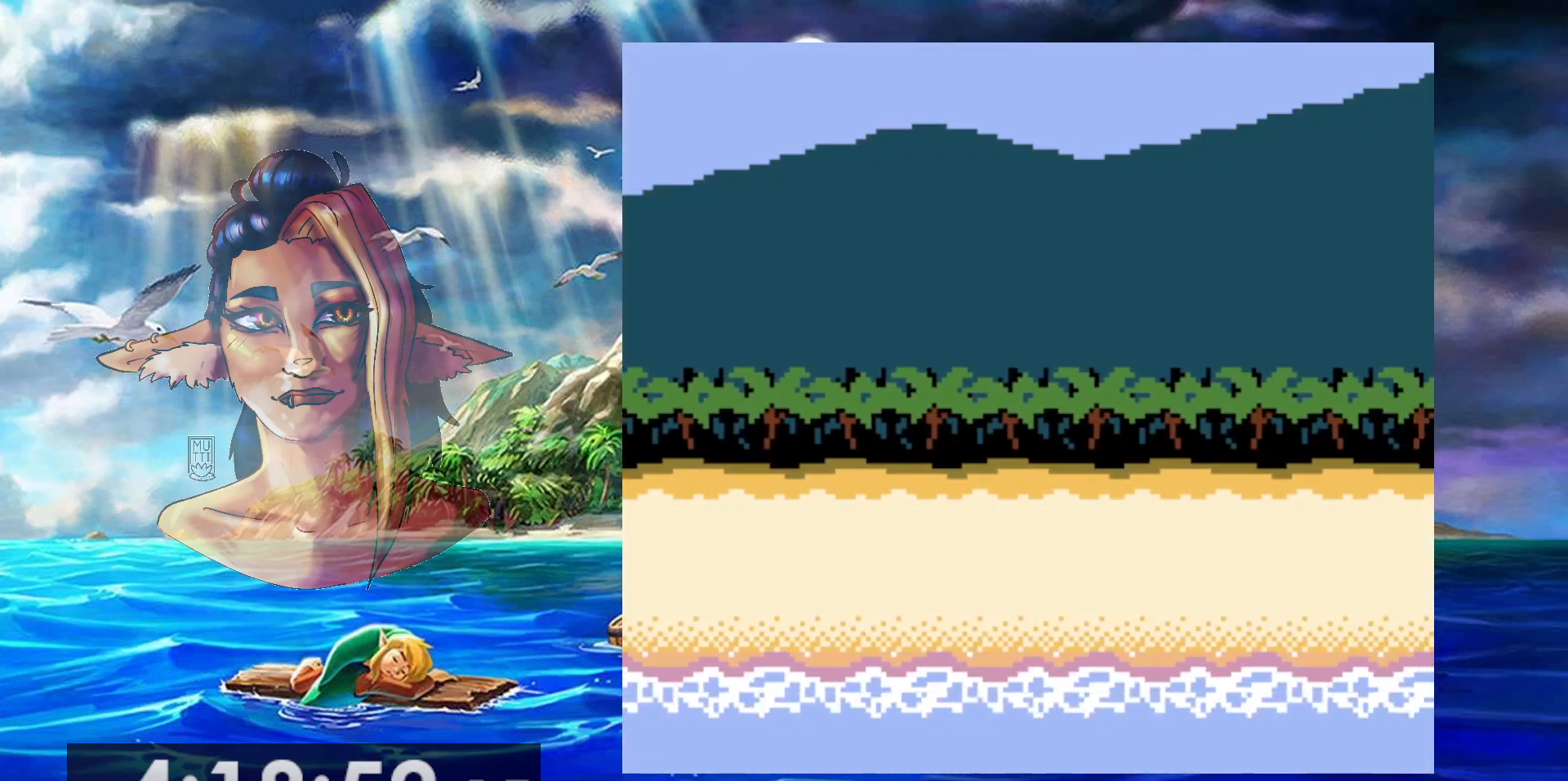
{"dt_ms": 500, "buttons": [], "events": []}
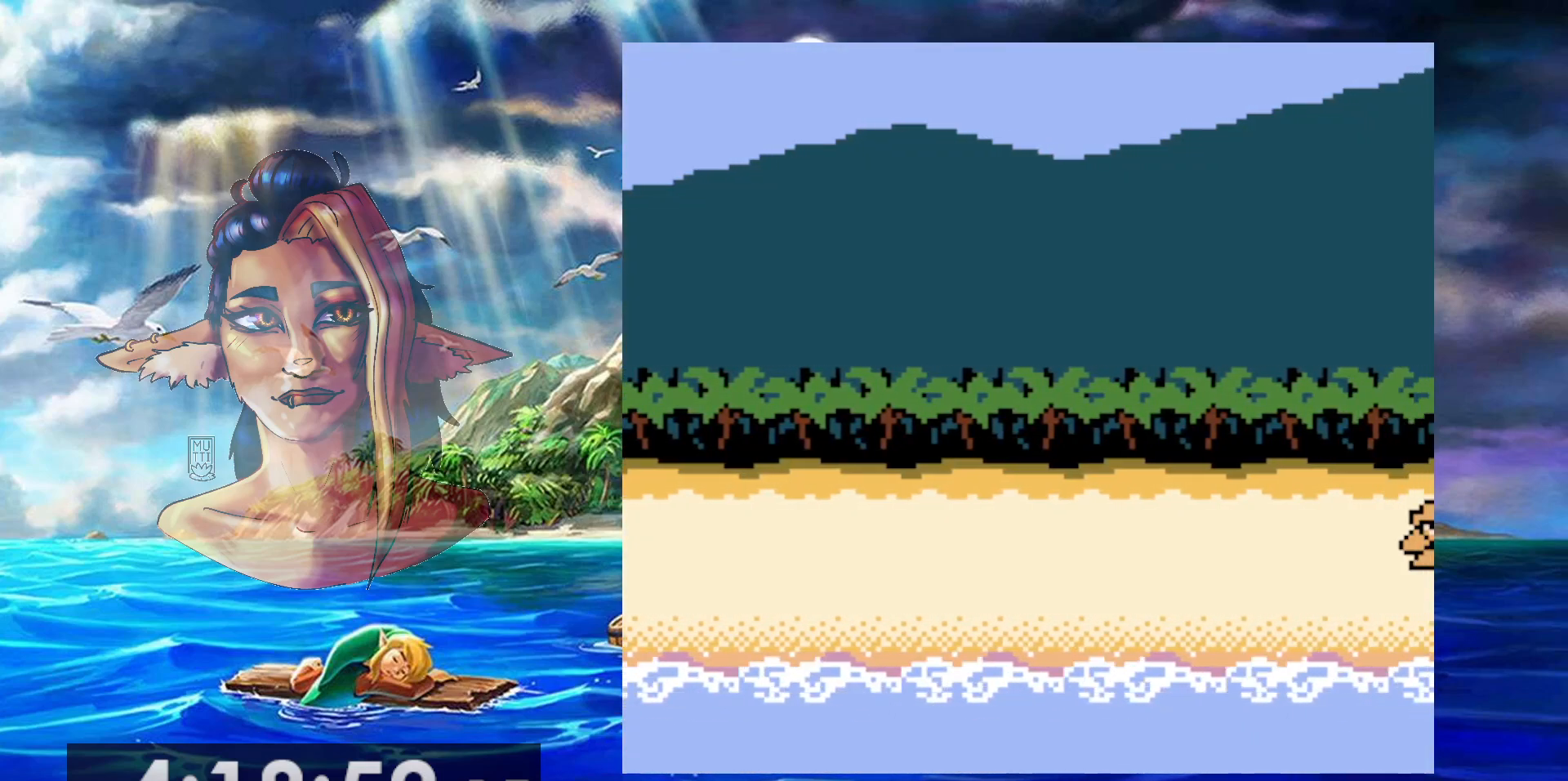
{"dt_ms": 500, "buttons": [], "events": []}
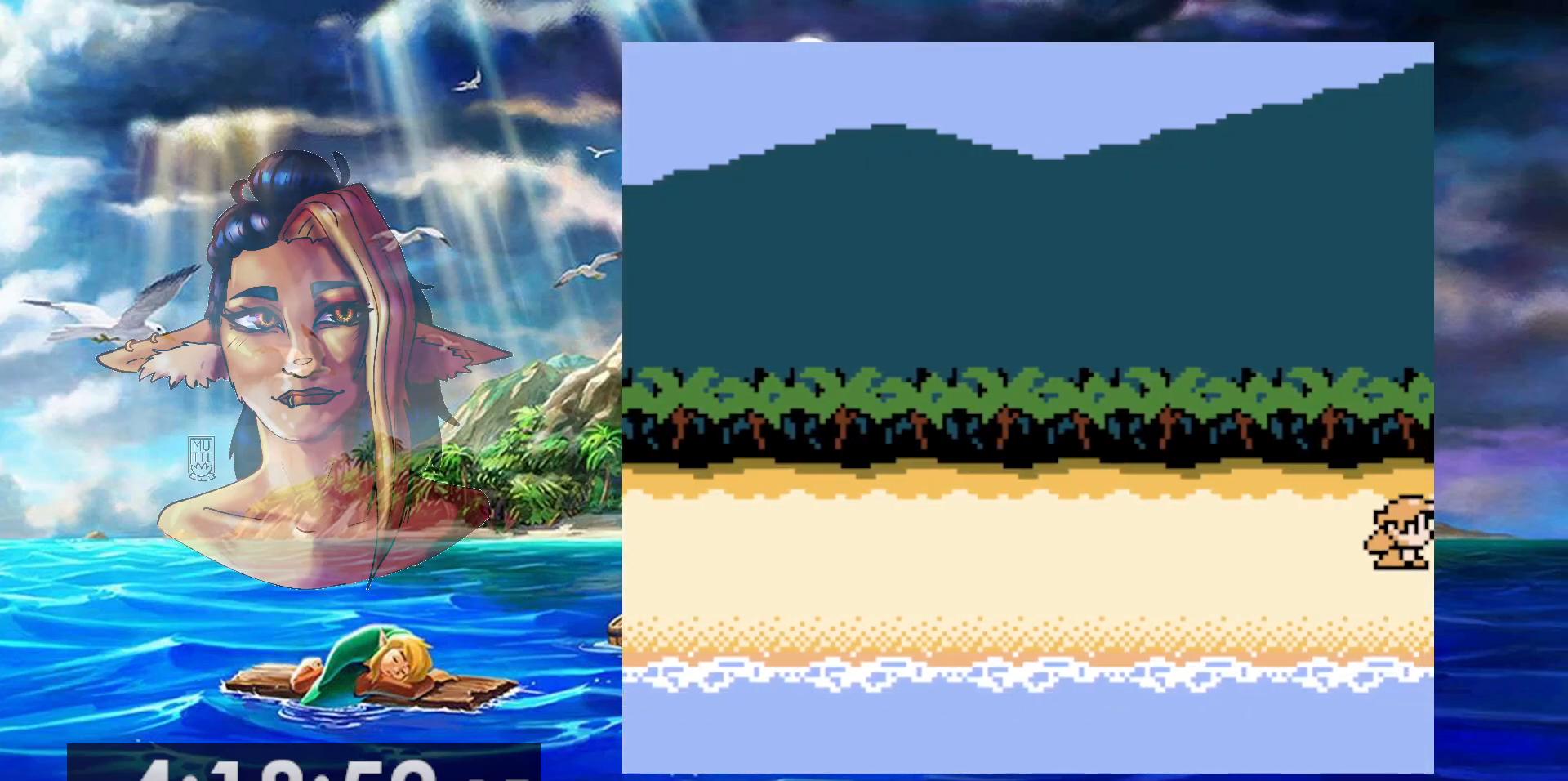
{"dt_ms": 500, "buttons": [], "events": []}
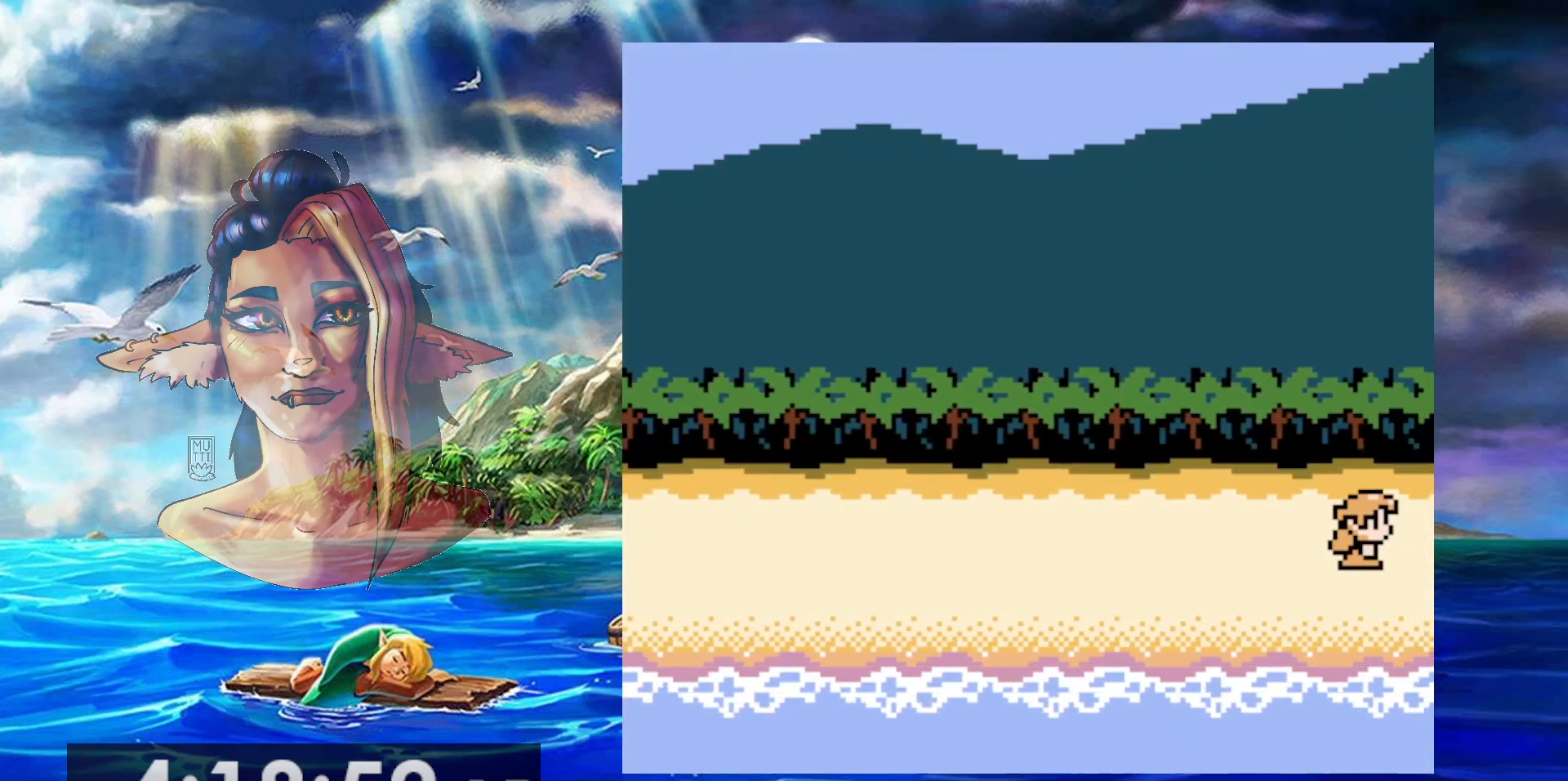
{"dt_ms": 500, "buttons": [], "events": []}
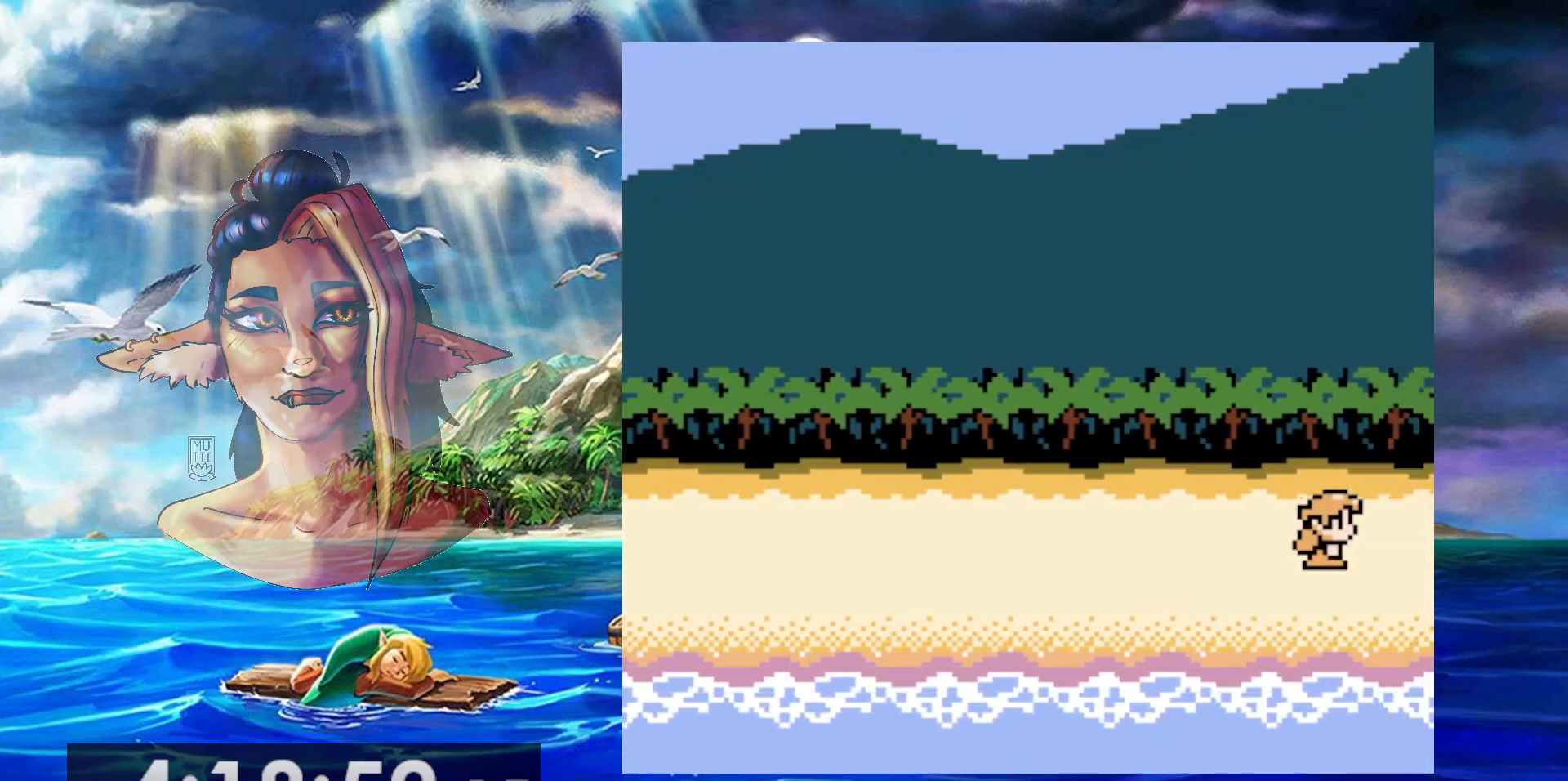
{"dt_ms": 500, "buttons": ["DPAD_LEFT"], "events": [[367, "DPAD_LEFT", "down"]]}
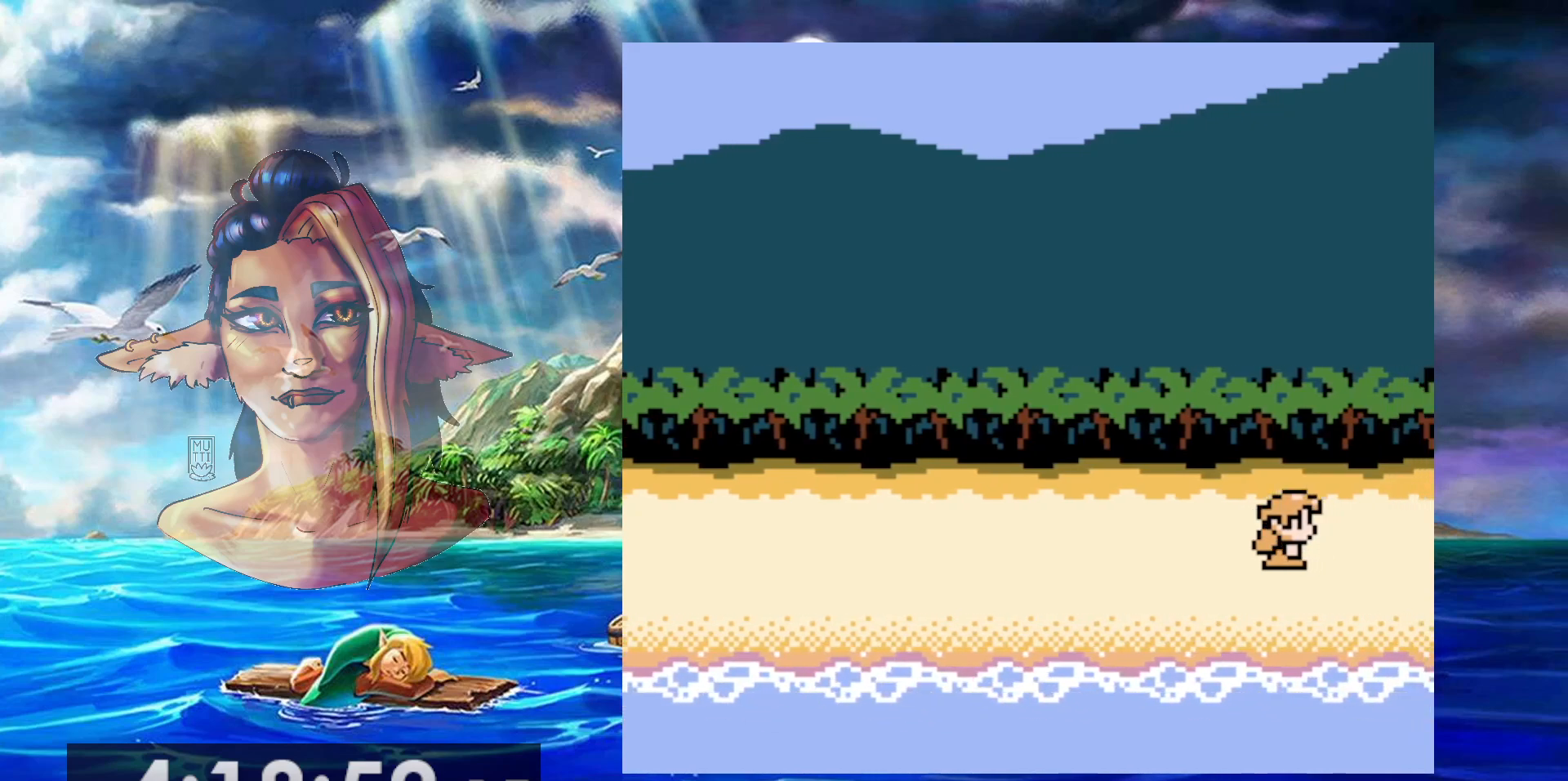
{"dt_ms": 500, "buttons": [], "events": [[100, "DPAD_LEFT", "up"], [317, "DPAD_LEFT", "down"], [500, "DPAD_LEFT", "up"]]}
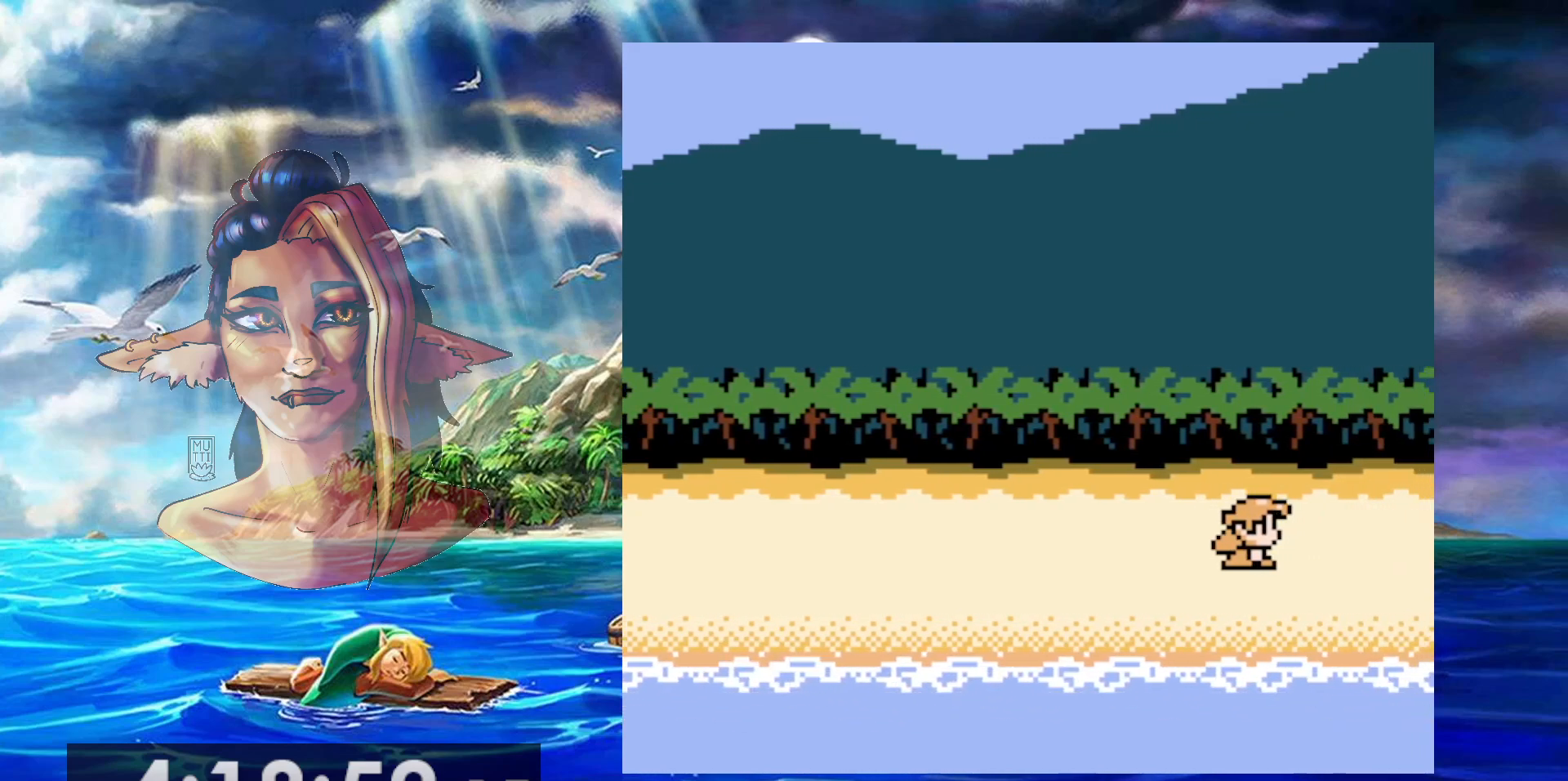
{"dt_ms": 500, "buttons": [], "events": []}
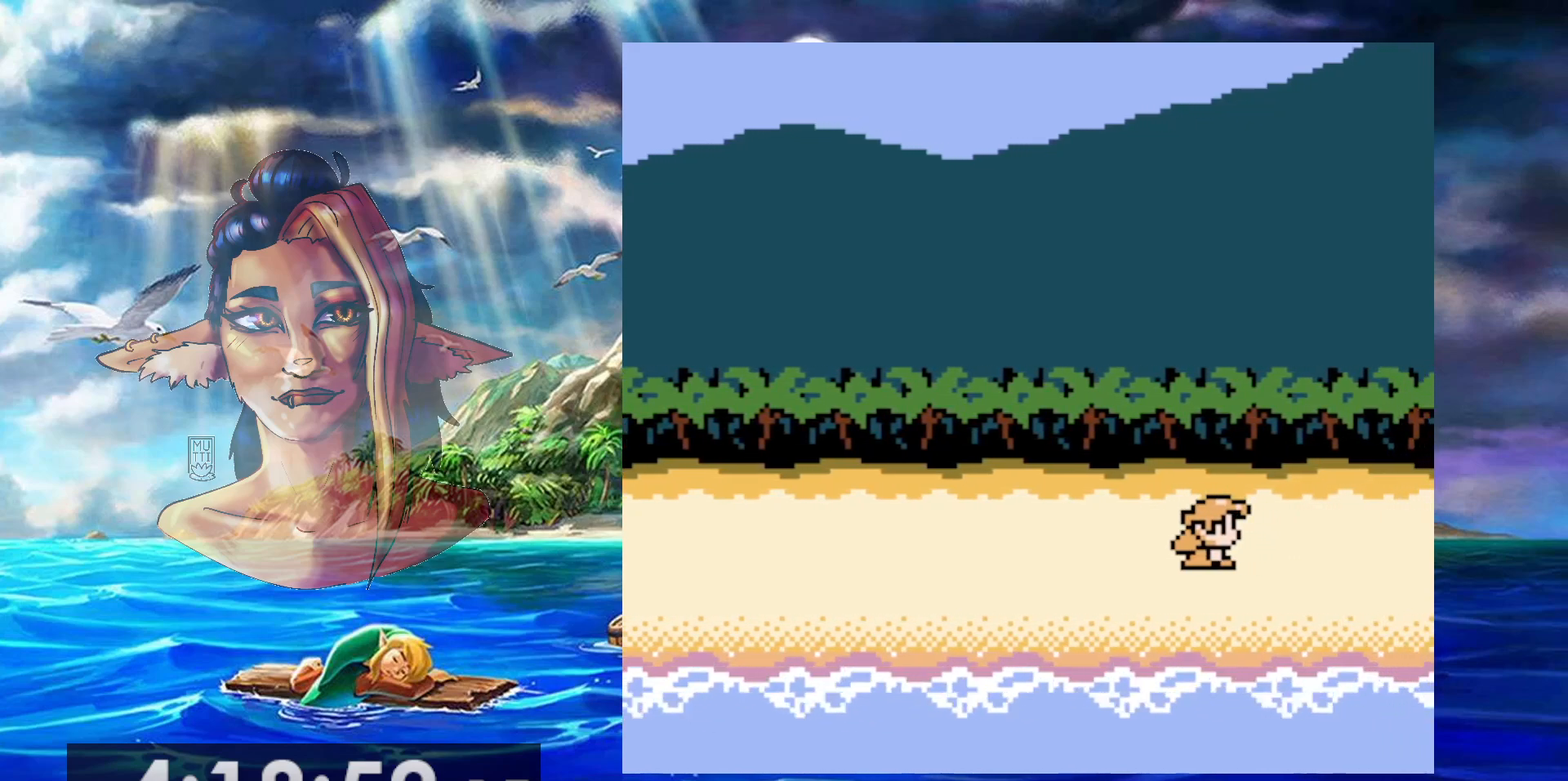
{"dt_ms": 500, "buttons": [], "events": [[233, "DPAD_LEFT", "down"], [467, "DPAD_LEFT", "up"]]}
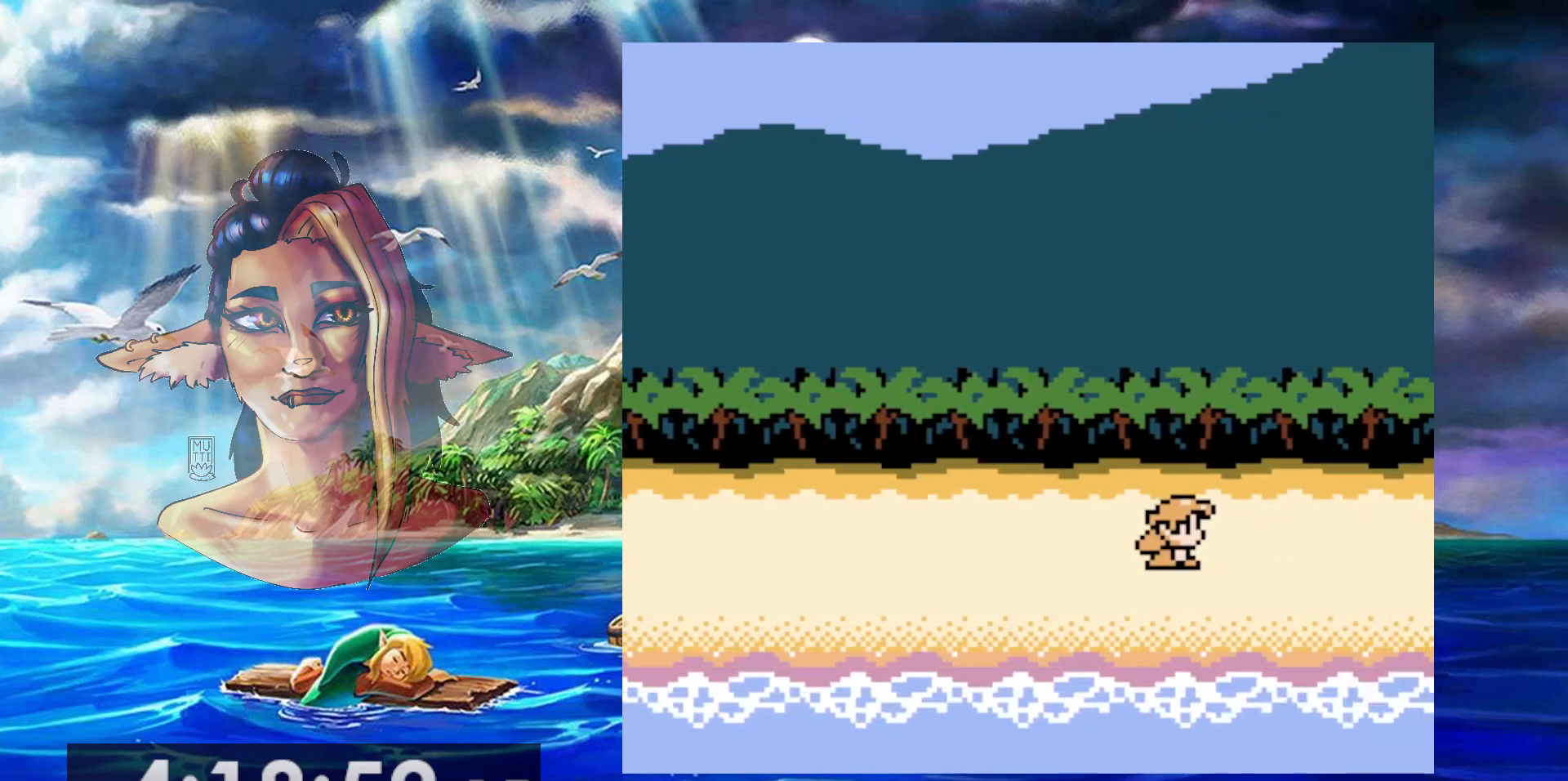
{"dt_ms": 500, "buttons": [], "events": [[333, "DPAD_LEFT", "down"], [467, "DPAD_LEFT", "up"]]}
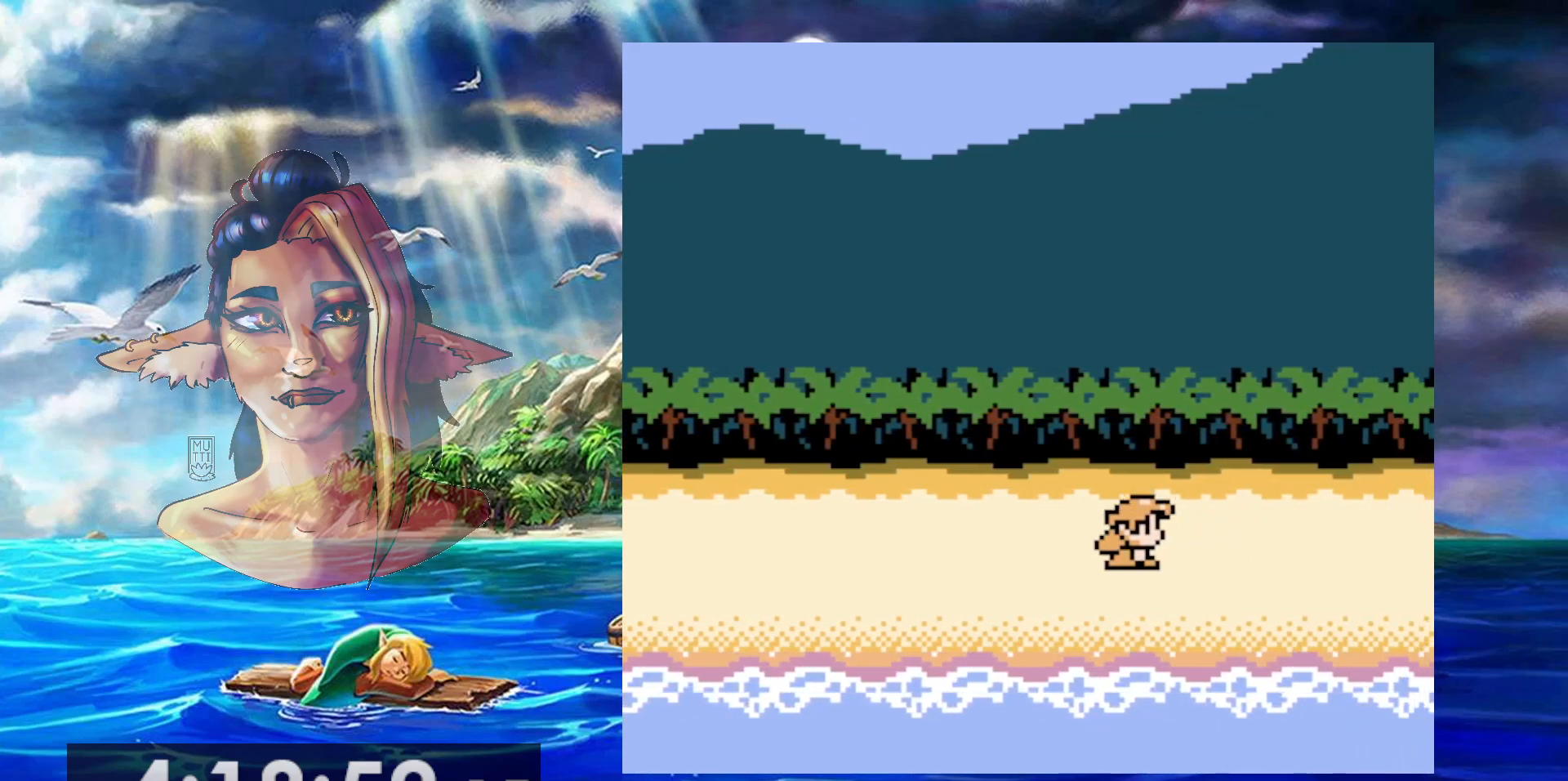
{"dt_ms": 500, "buttons": [], "events": [[250, "DPAD_LEFT", "down"], [450, "DPAD_LEFT", "up"]]}
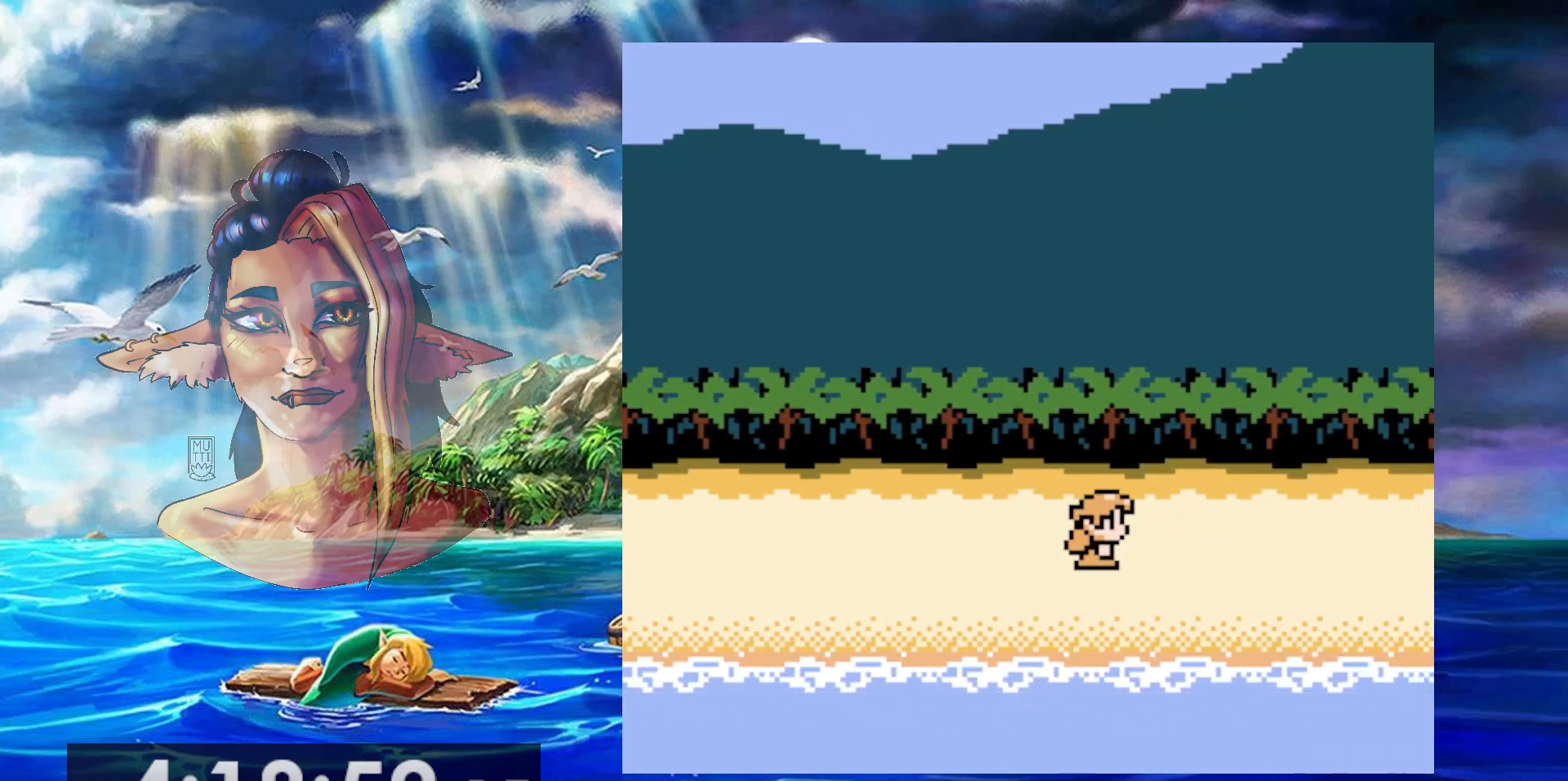
{"dt_ms": 500, "buttons": [], "events": [[267, "DPAD_LEFT", "down"], [433, "DPAD_LEFT", "up"]]}
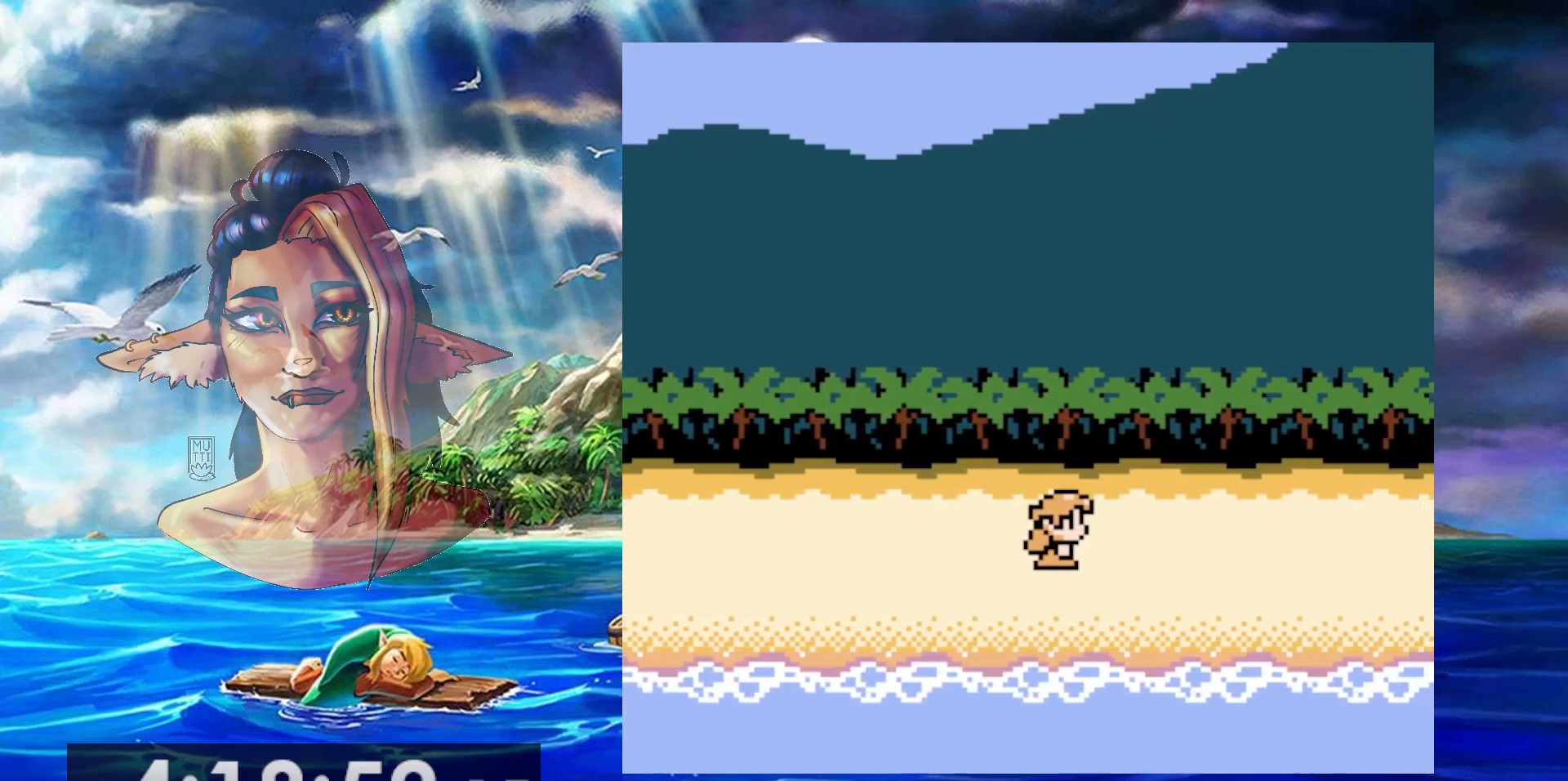
{"dt_ms": 500, "buttons": [], "events": [[250, "DPAD_LEFT", "down"], [383, "DPAD_LEFT", "up"]]}
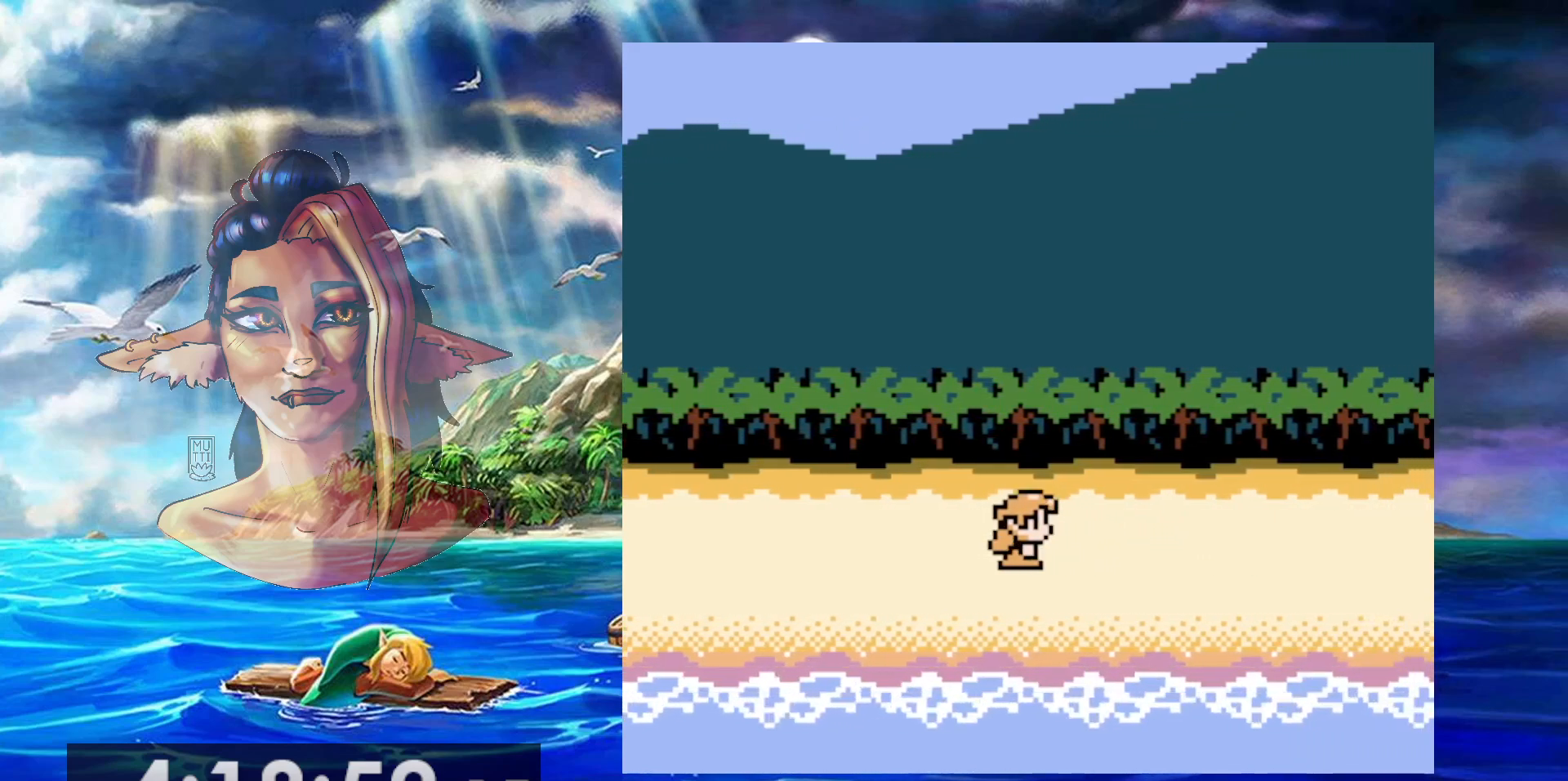
{"dt_ms": 500, "buttons": [], "events": [[200, "DPAD_LEFT", "down"], [417, "DPAD_LEFT", "up"]]}
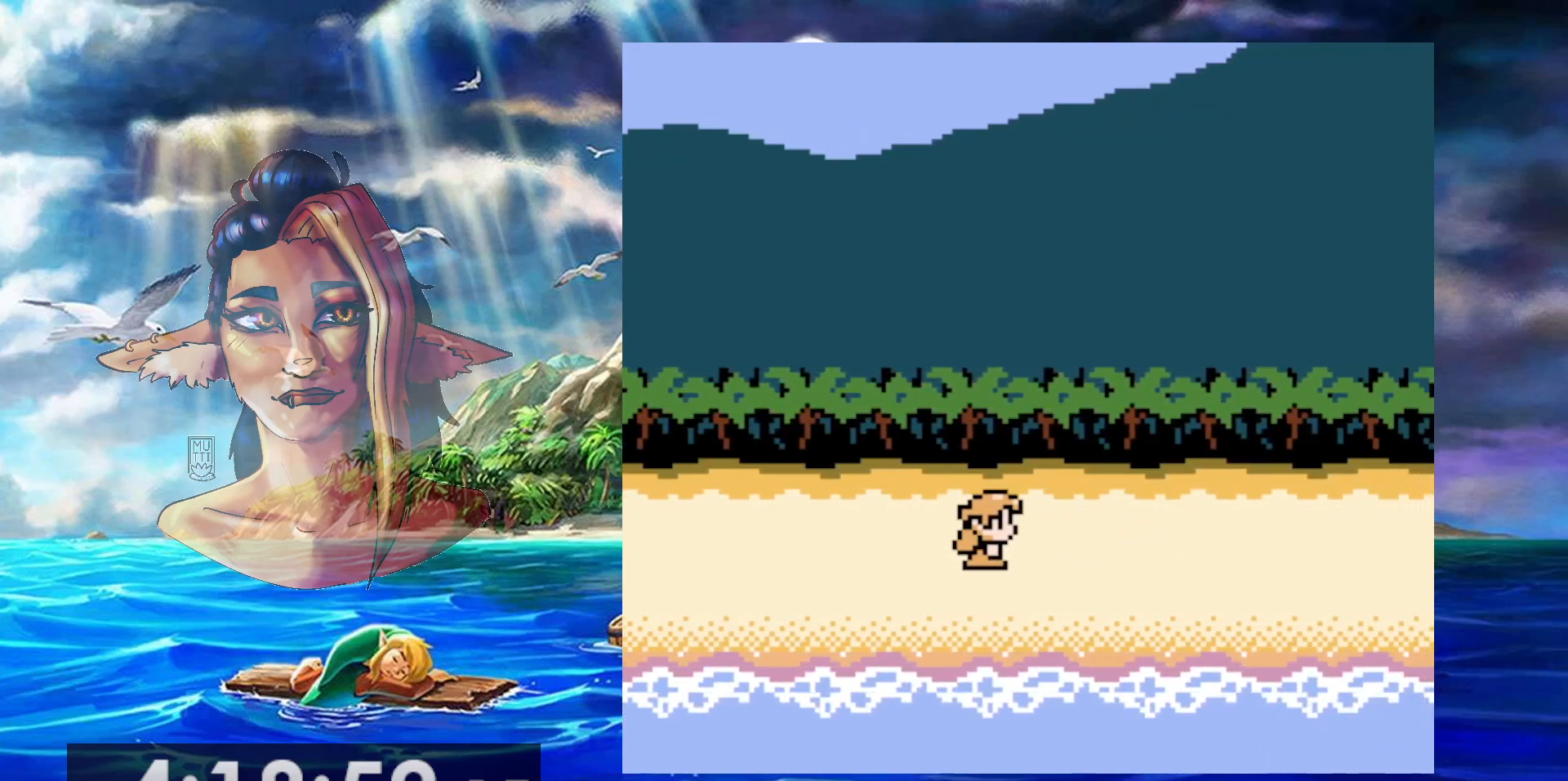
{"dt_ms": 500, "buttons": ["DPAD_LEFT"], "events": [[283, "DPAD_LEFT", "down"]]}